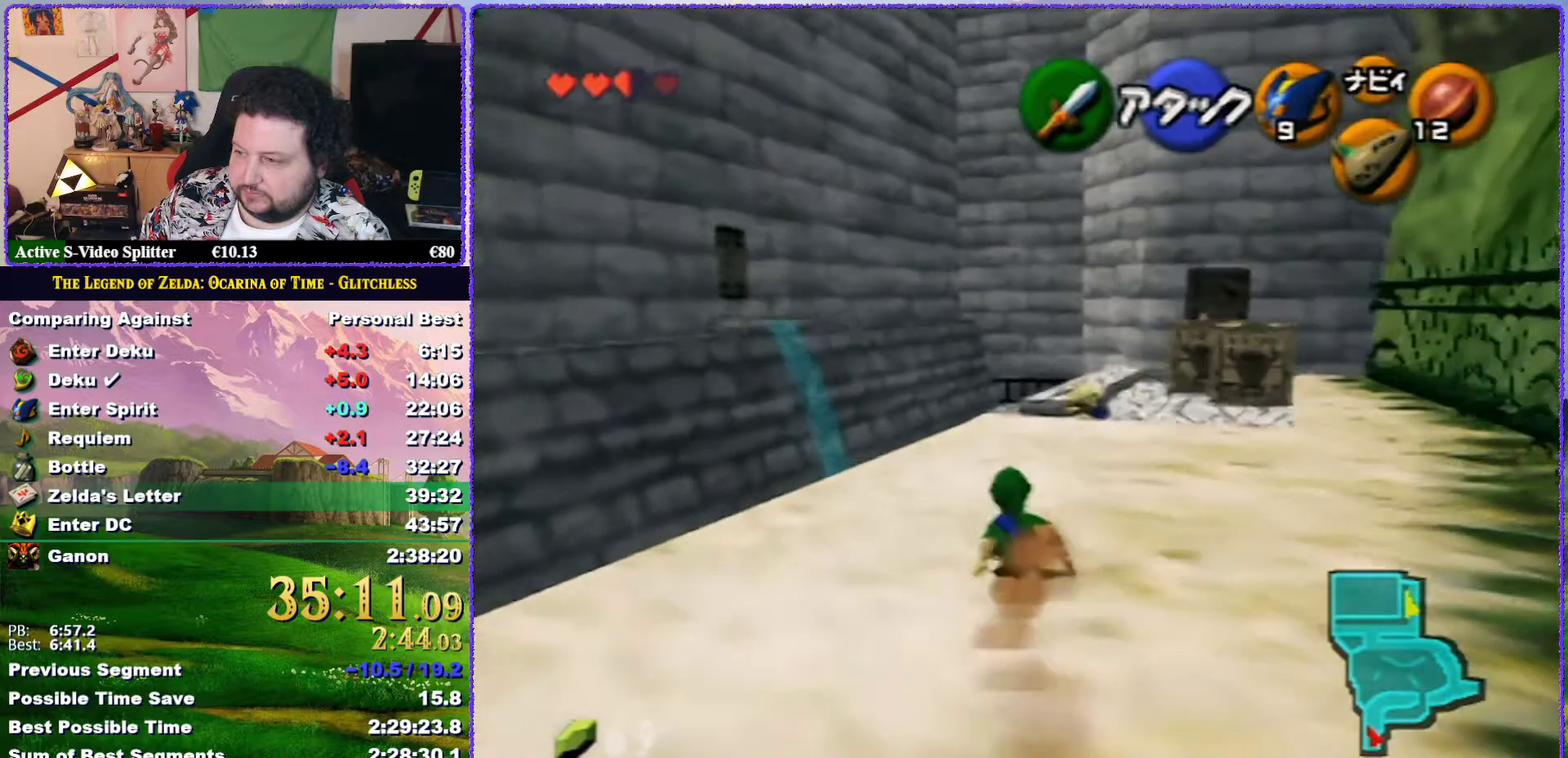
Gameplay with a controller (Nintendo layout); each line is a JSON object with the inputs held at the frame after it. "events" lists button and stick changes between this image and that frame as [ms after this image, input, new state], when the widget could be followed in between. Not read: L3 R3.
{"buttons": ["A"], "left_stick": "up", "events": [[67, "A", "up"], [350, "A", "down"]]}
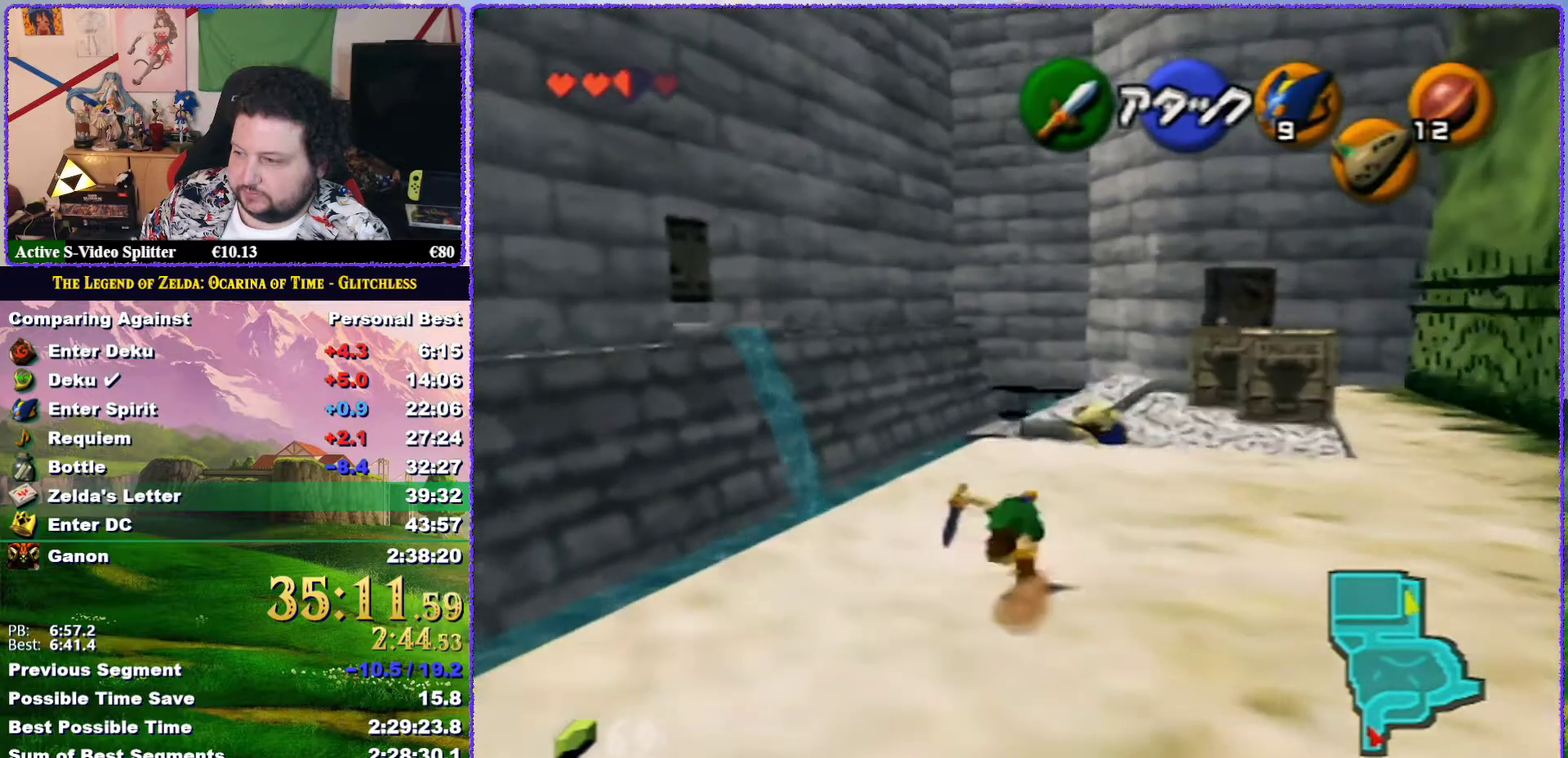
{"buttons": [], "left_stick": "up", "events": [[400, "A", "up"]]}
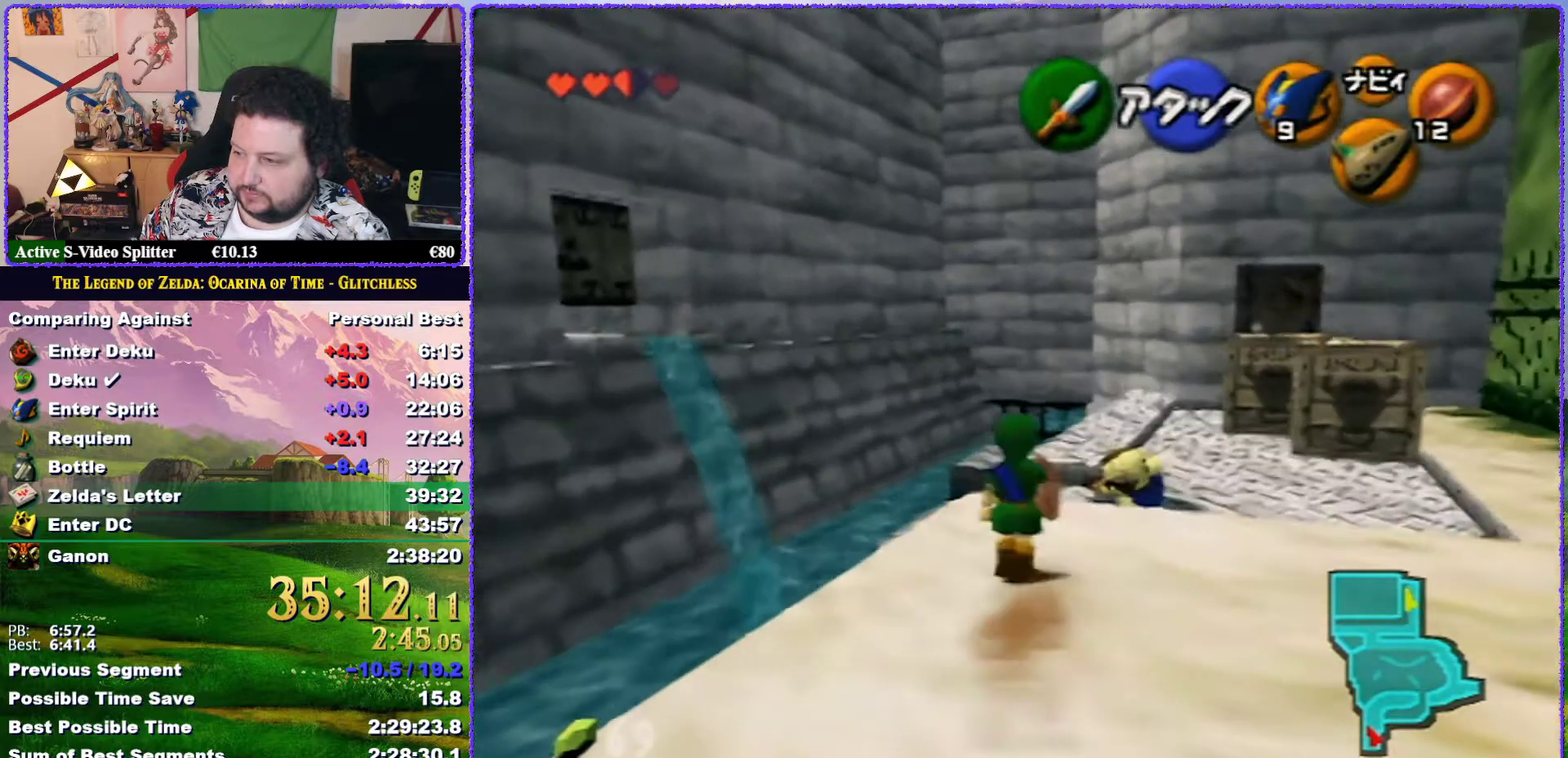
{"buttons": [], "left_stick": "up", "events": []}
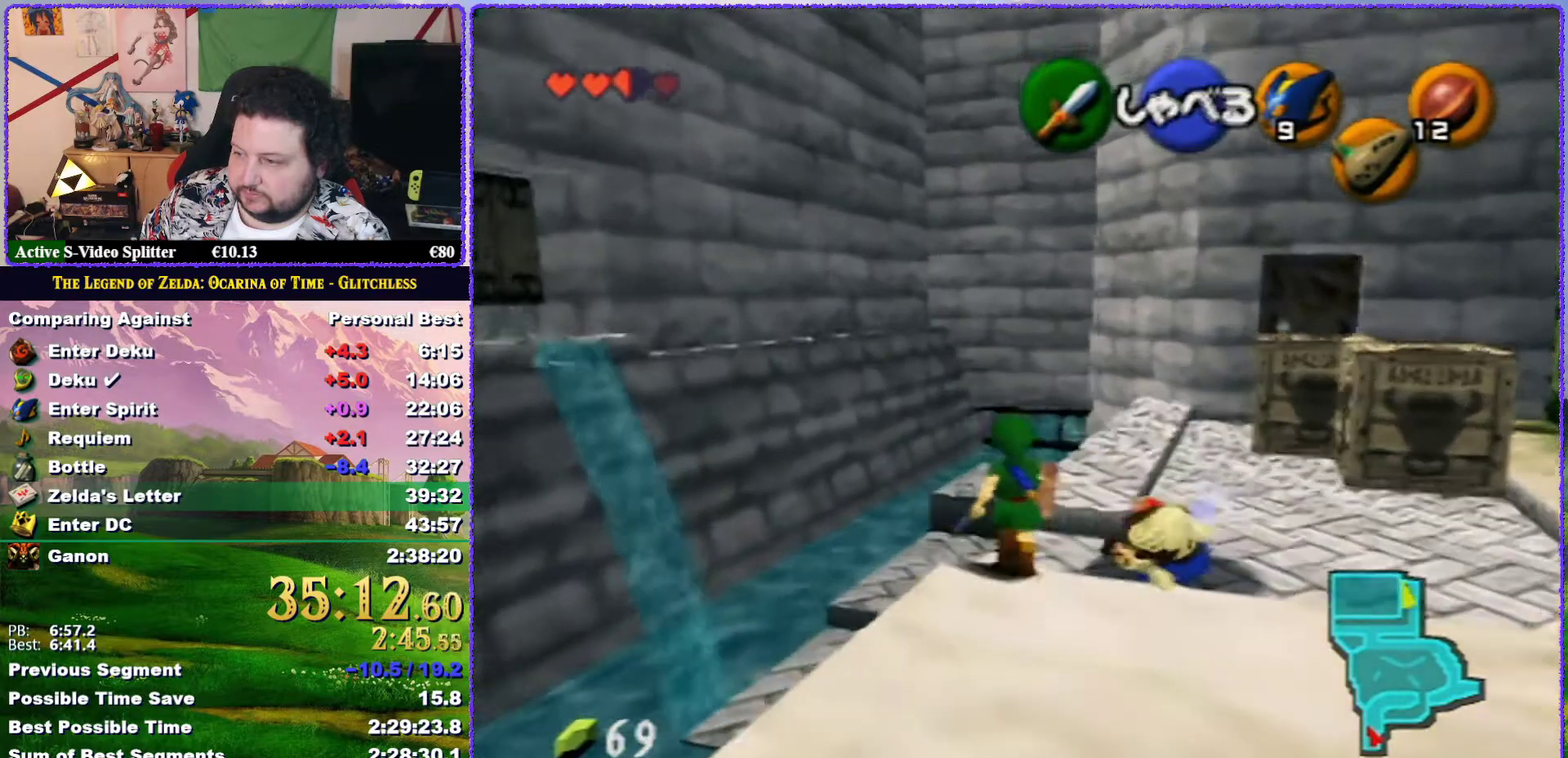
{"buttons": [], "left_stick": "up", "events": []}
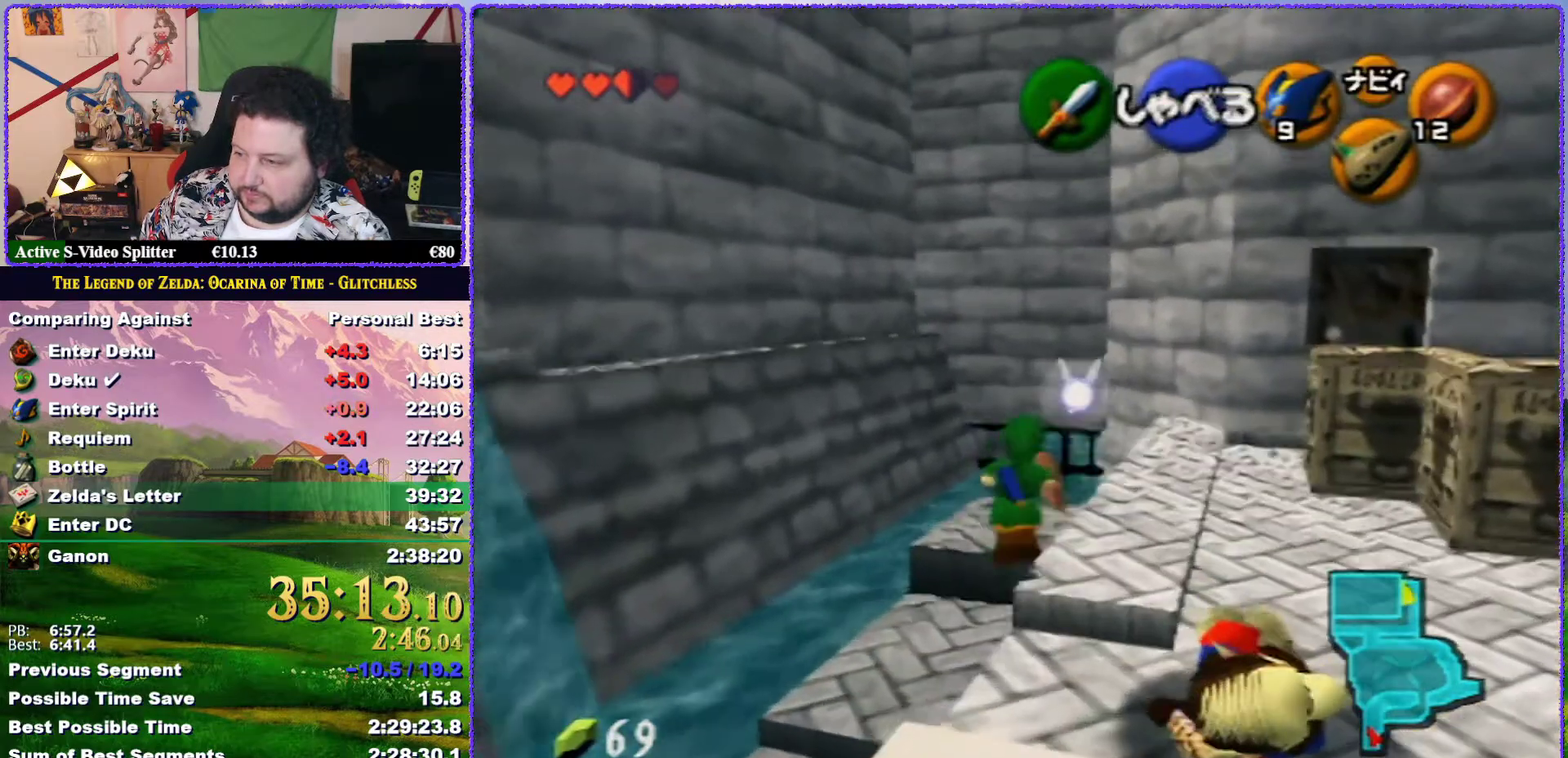
{"buttons": [], "left_stick": "center", "events": [[333, "left_stick", "center"]]}
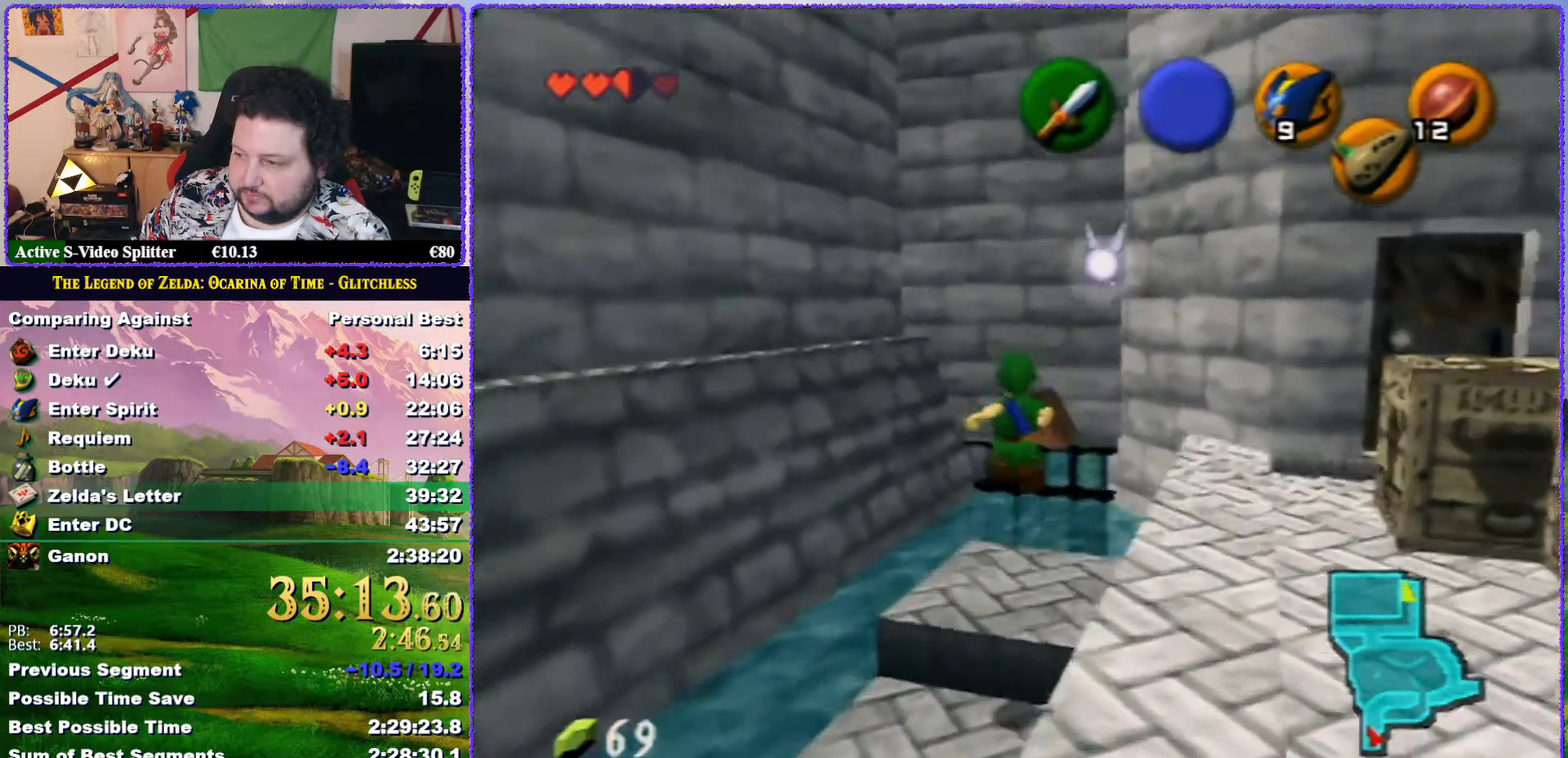
{"buttons": ["Z"], "left_stick": "center", "events": [[367, "left_stick", "down-right"], [500, "Z", "down"], [500, "left_stick", "center"]]}
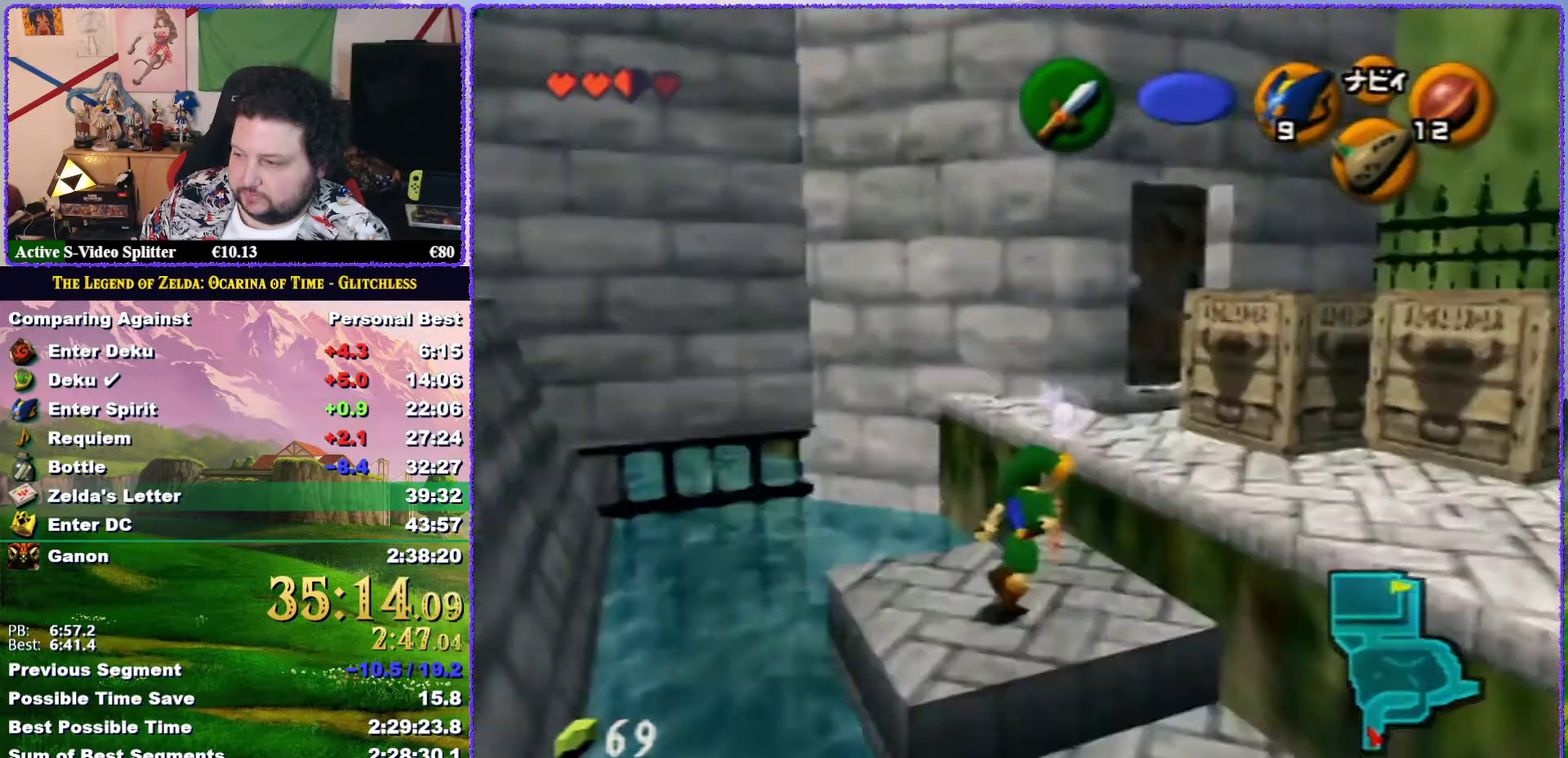
{"buttons": [], "left_stick": "up", "events": [[100, "C_LEFT", "down"], [150, "Z", "up"], [183, "C_LEFT", "up"], [367, "left_stick", "up-right"], [467, "left_stick", "up"]]}
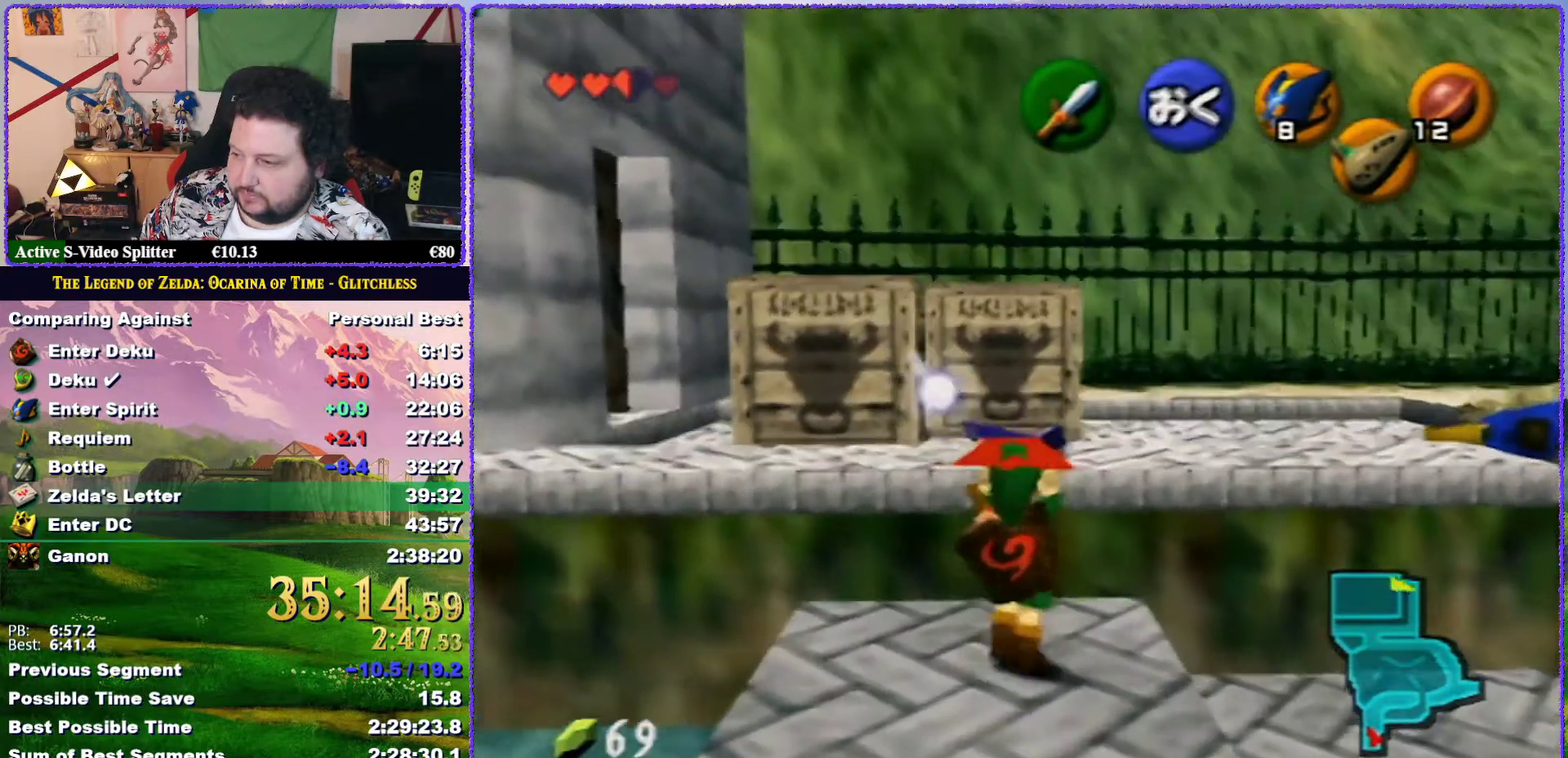
{"buttons": [], "left_stick": "up", "events": []}
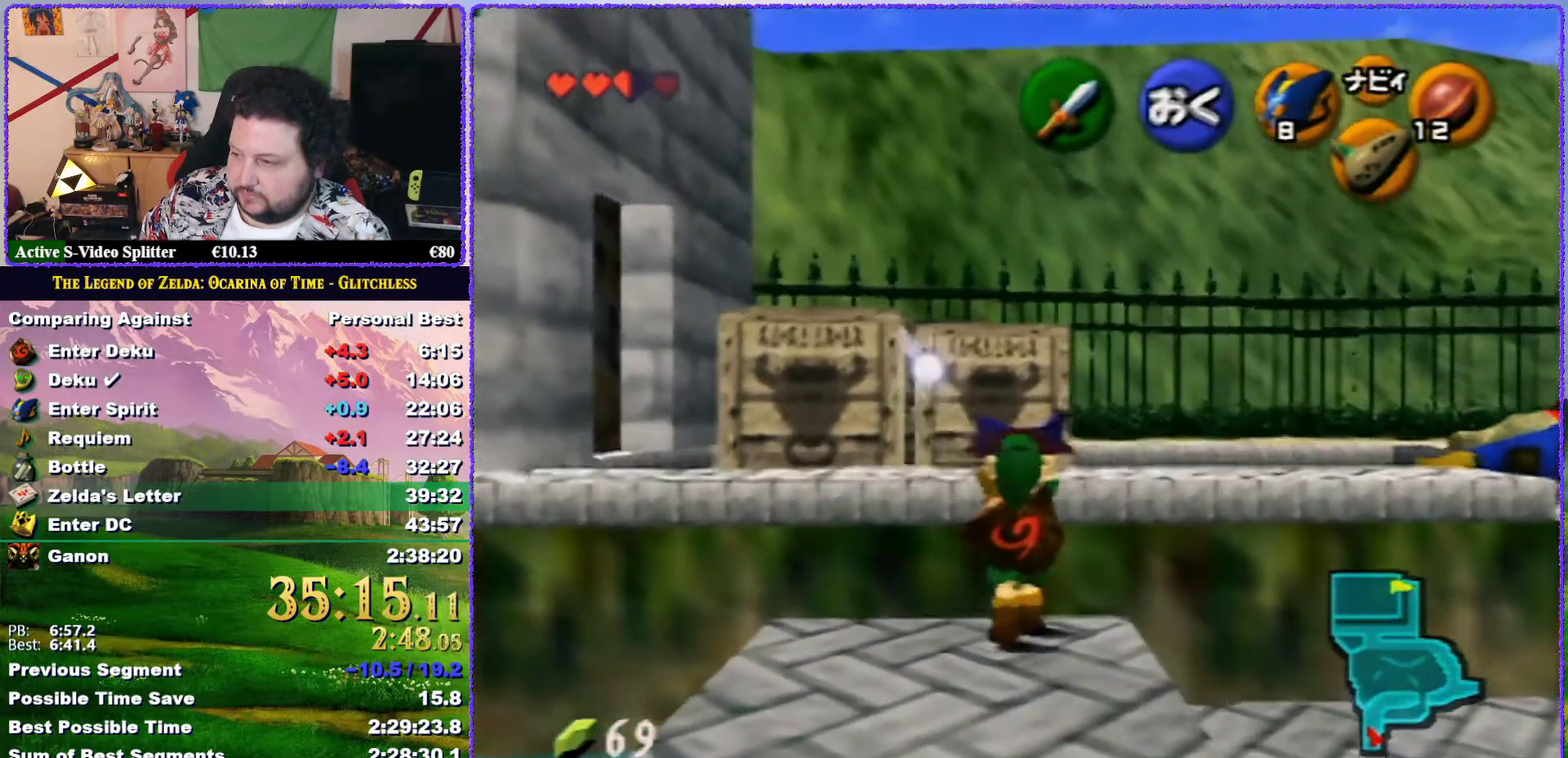
{"buttons": ["Z"], "left_stick": "center", "events": [[217, "Z", "down"], [217, "left_stick", "center"]]}
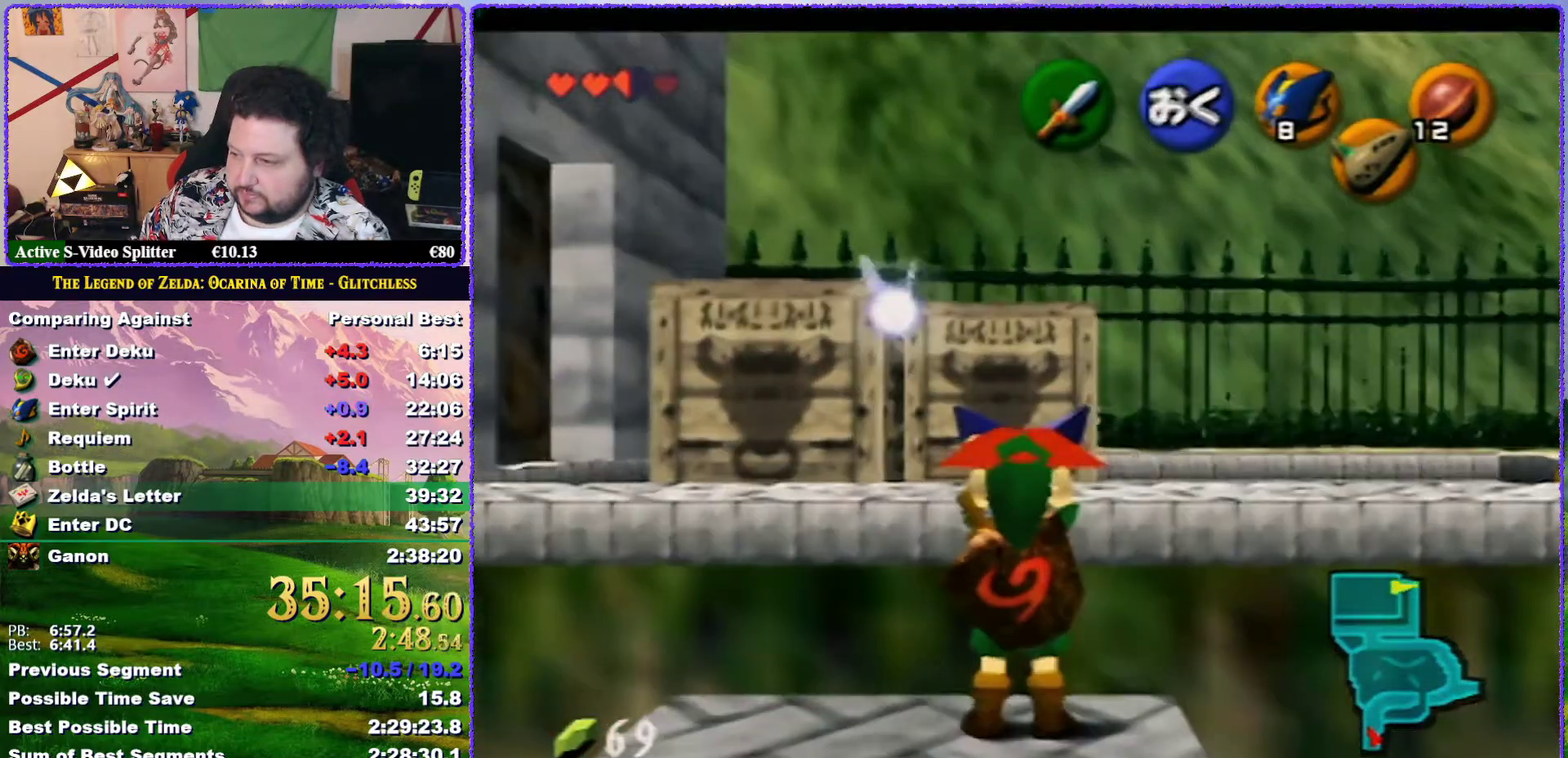
{"buttons": ["Z"], "left_stick": "down", "events": [[67, "Z", "up"], [150, "left_stick", "down"], [250, "left_stick", "center"], [350, "Z", "down"], [483, "left_stick", "down"]]}
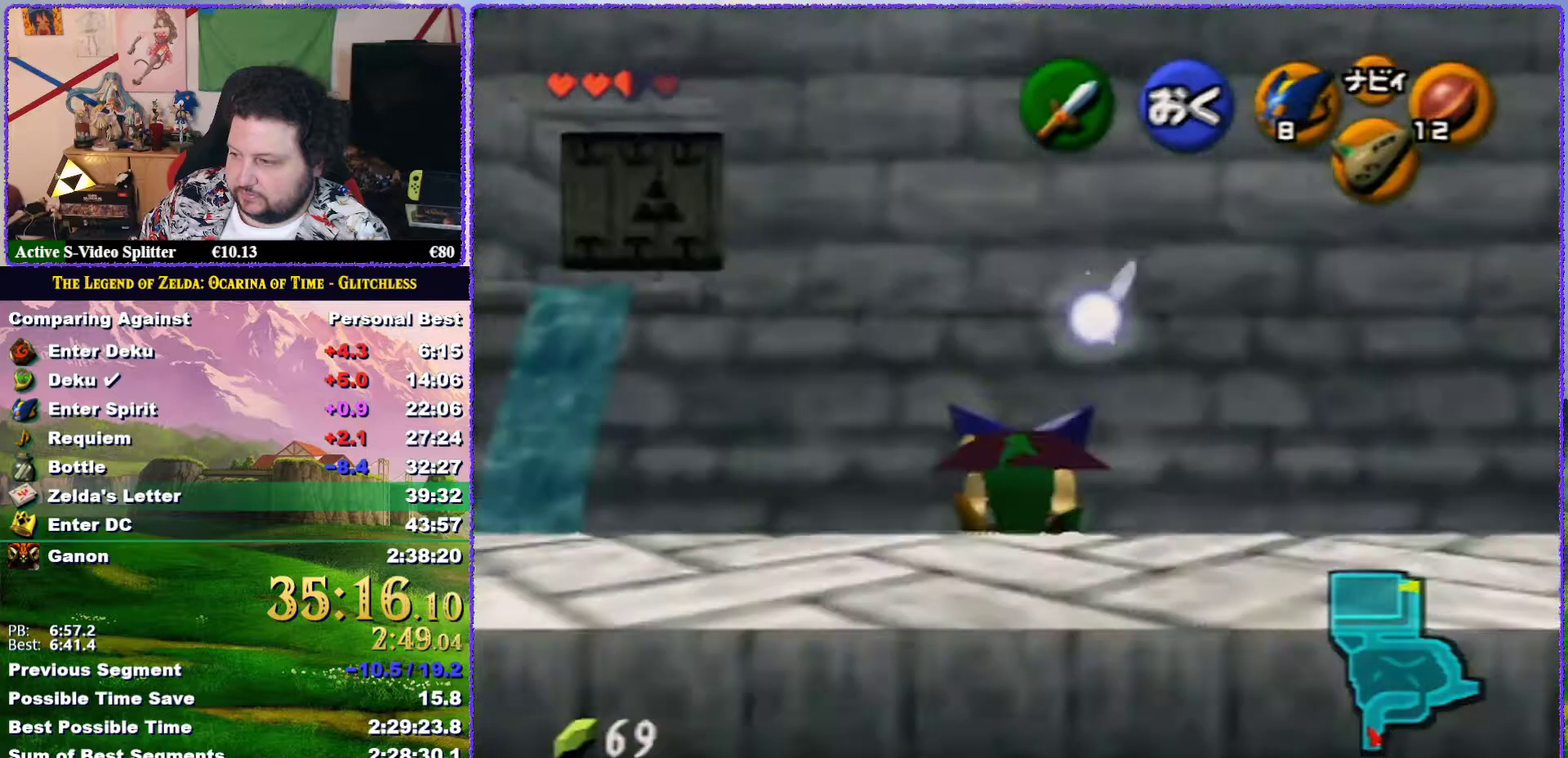
{"buttons": ["Z"], "left_stick": "down", "events": []}
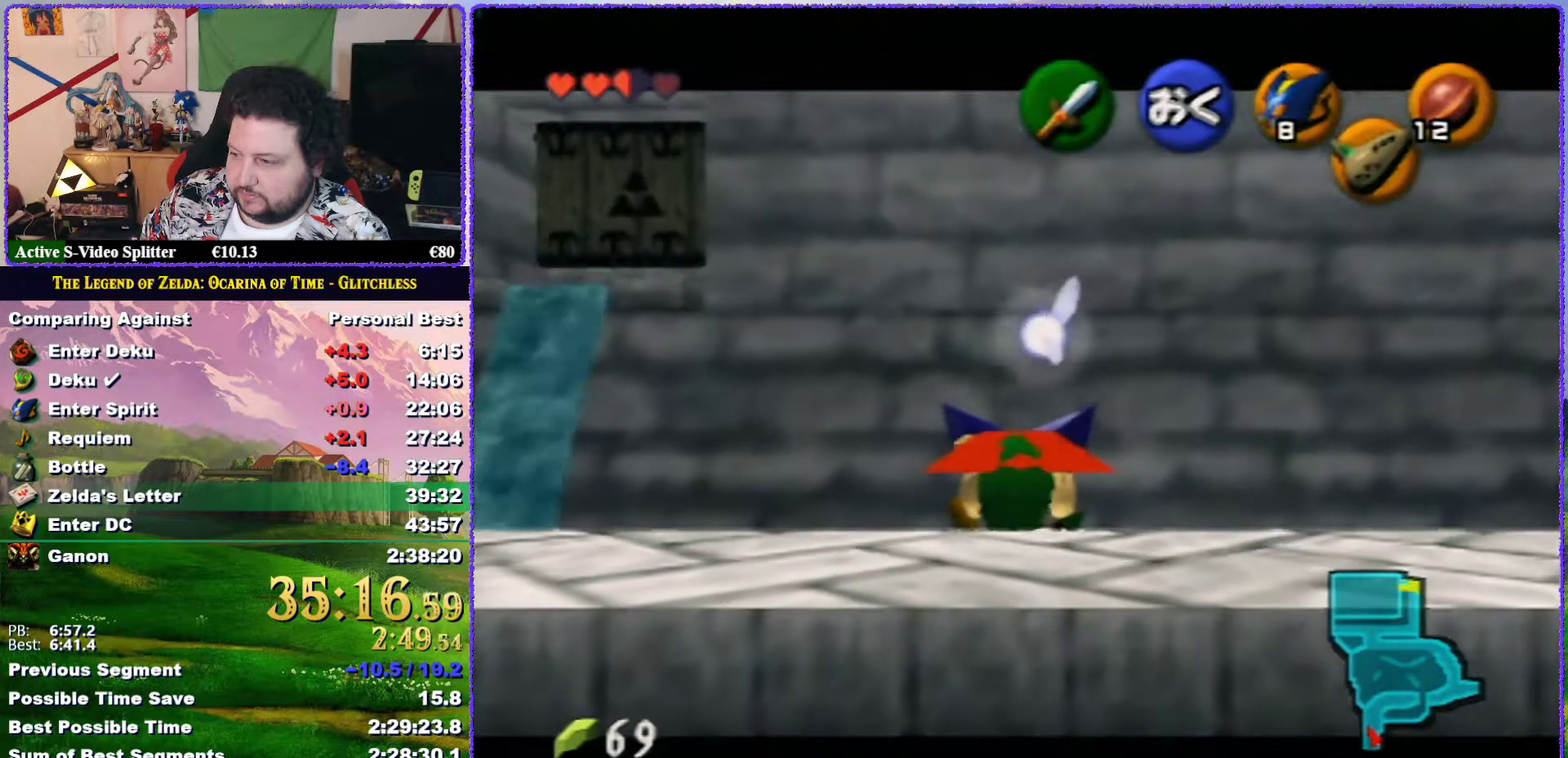
{"buttons": ["Z"], "left_stick": "center", "events": [[400, "left_stick", "center"]]}
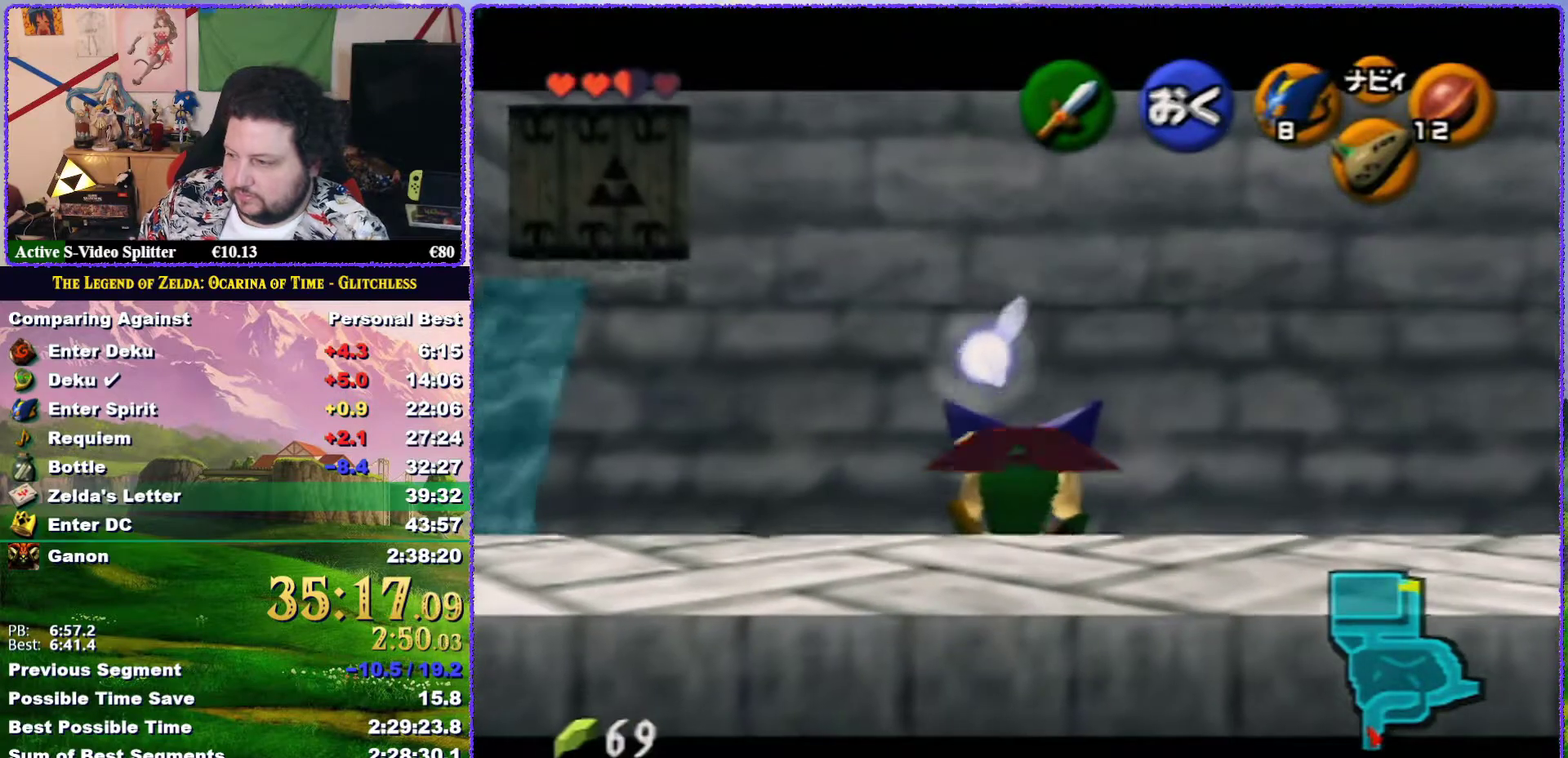
{"buttons": ["Z"], "left_stick": "center", "events": []}
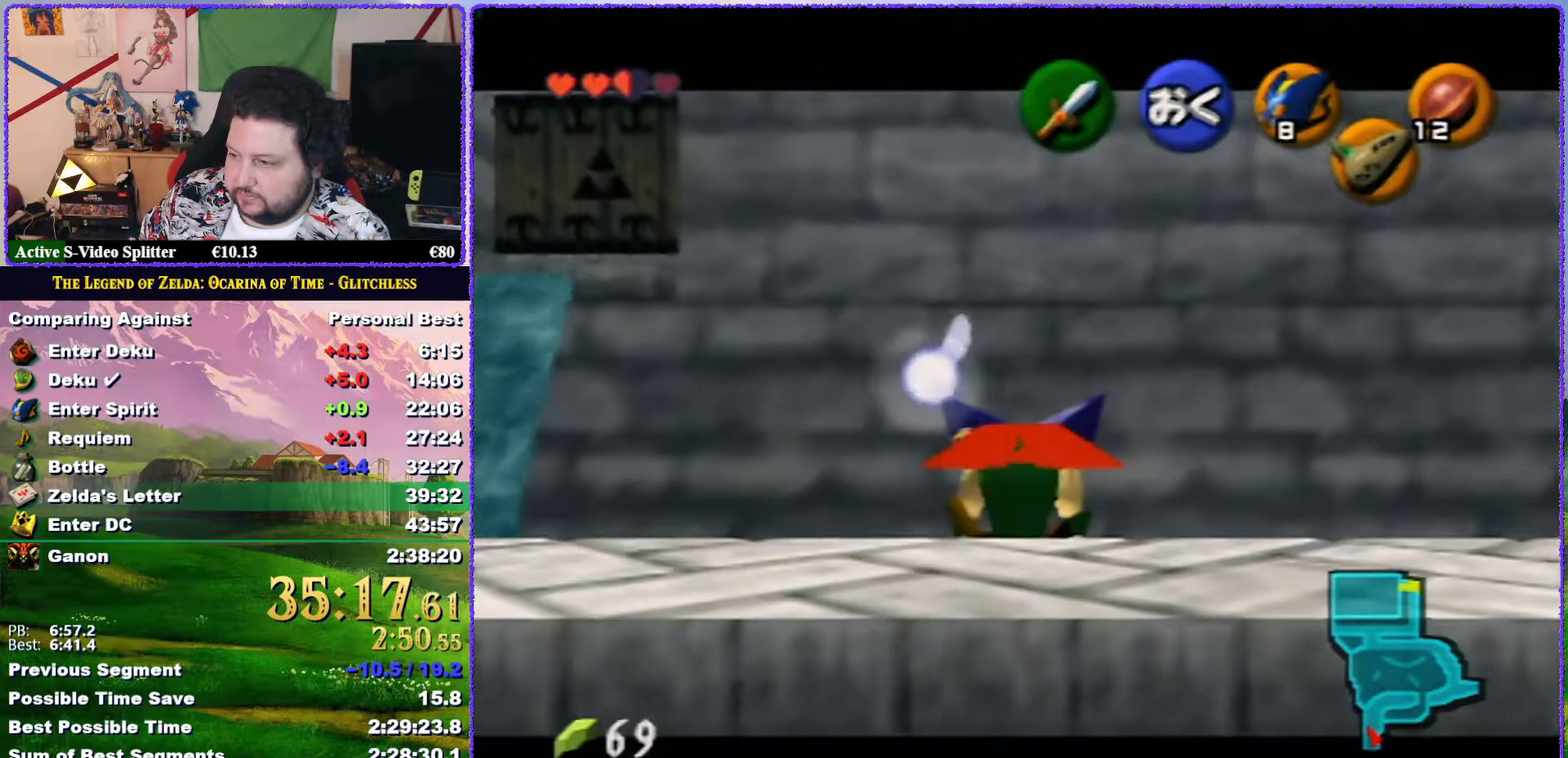
{"buttons": ["Z"], "left_stick": "center", "events": []}
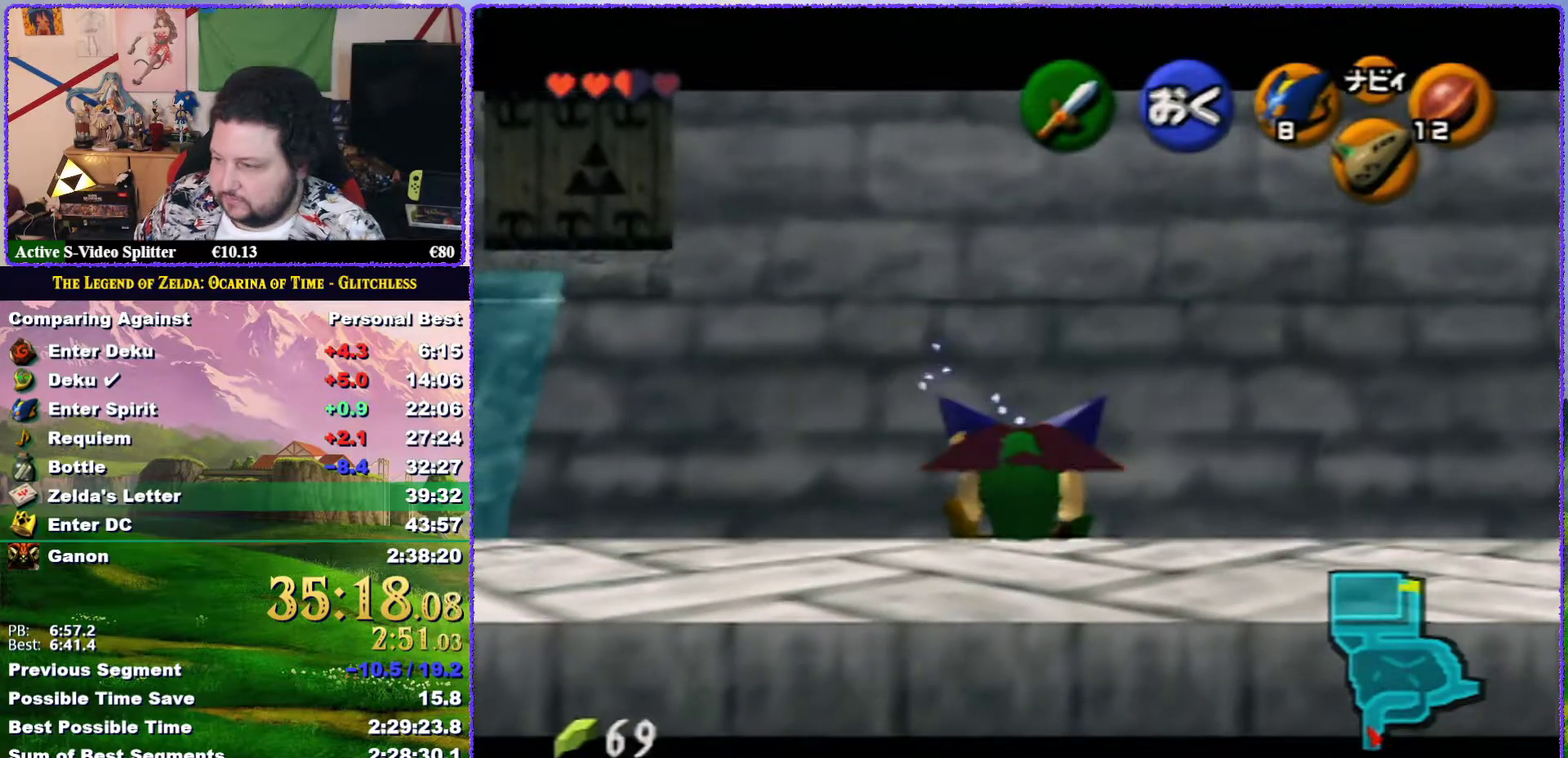
{"buttons": ["Z"], "left_stick": "center", "events": []}
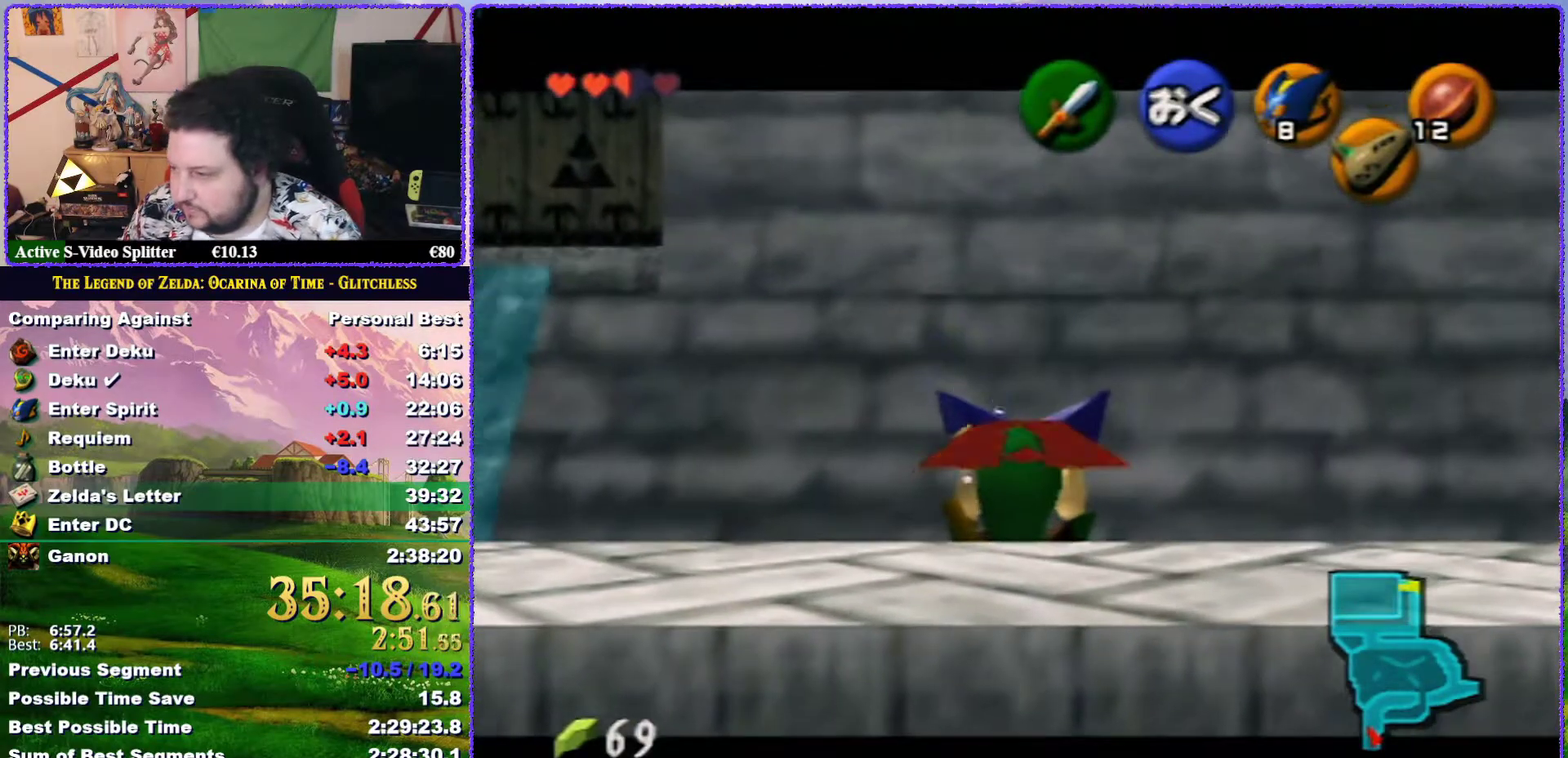
{"buttons": ["Z"], "left_stick": "center", "events": []}
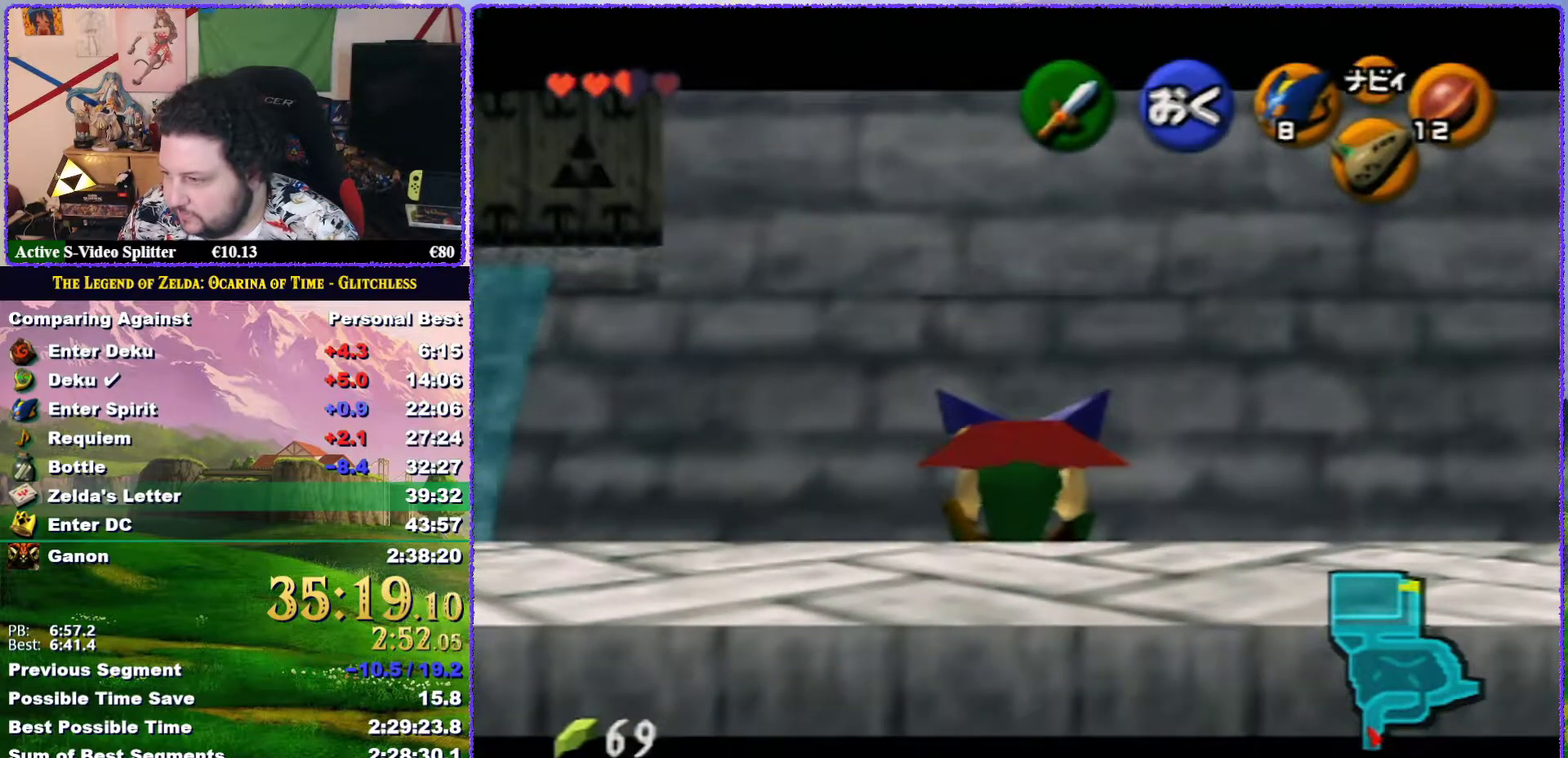
{"buttons": ["Z", "START"], "left_stick": "center", "events": [[467, "START", "down"]]}
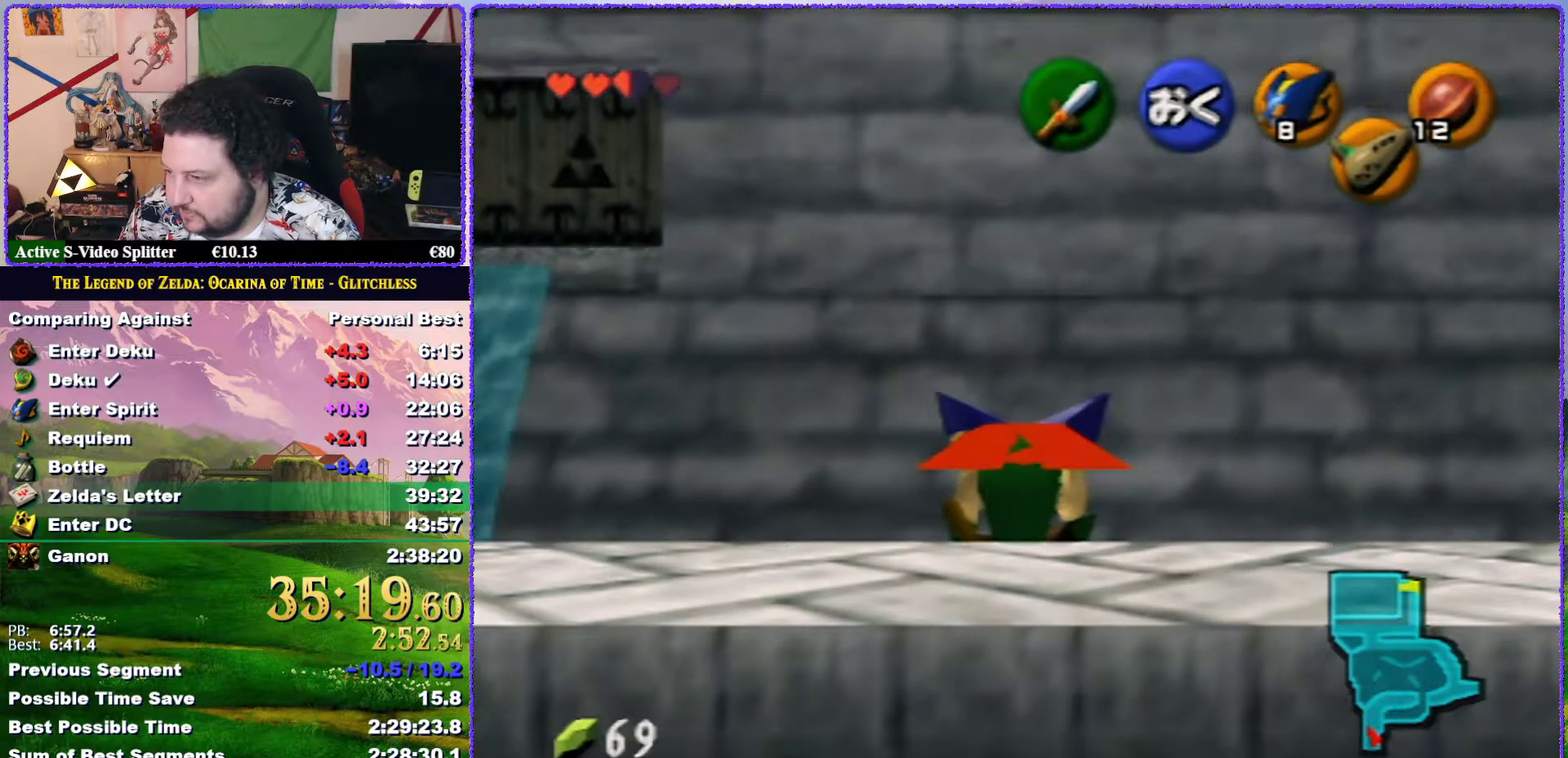
{"buttons": ["Z"], "left_stick": "up", "events": [[33, "START", "up"], [317, "left_stick", "up"]]}
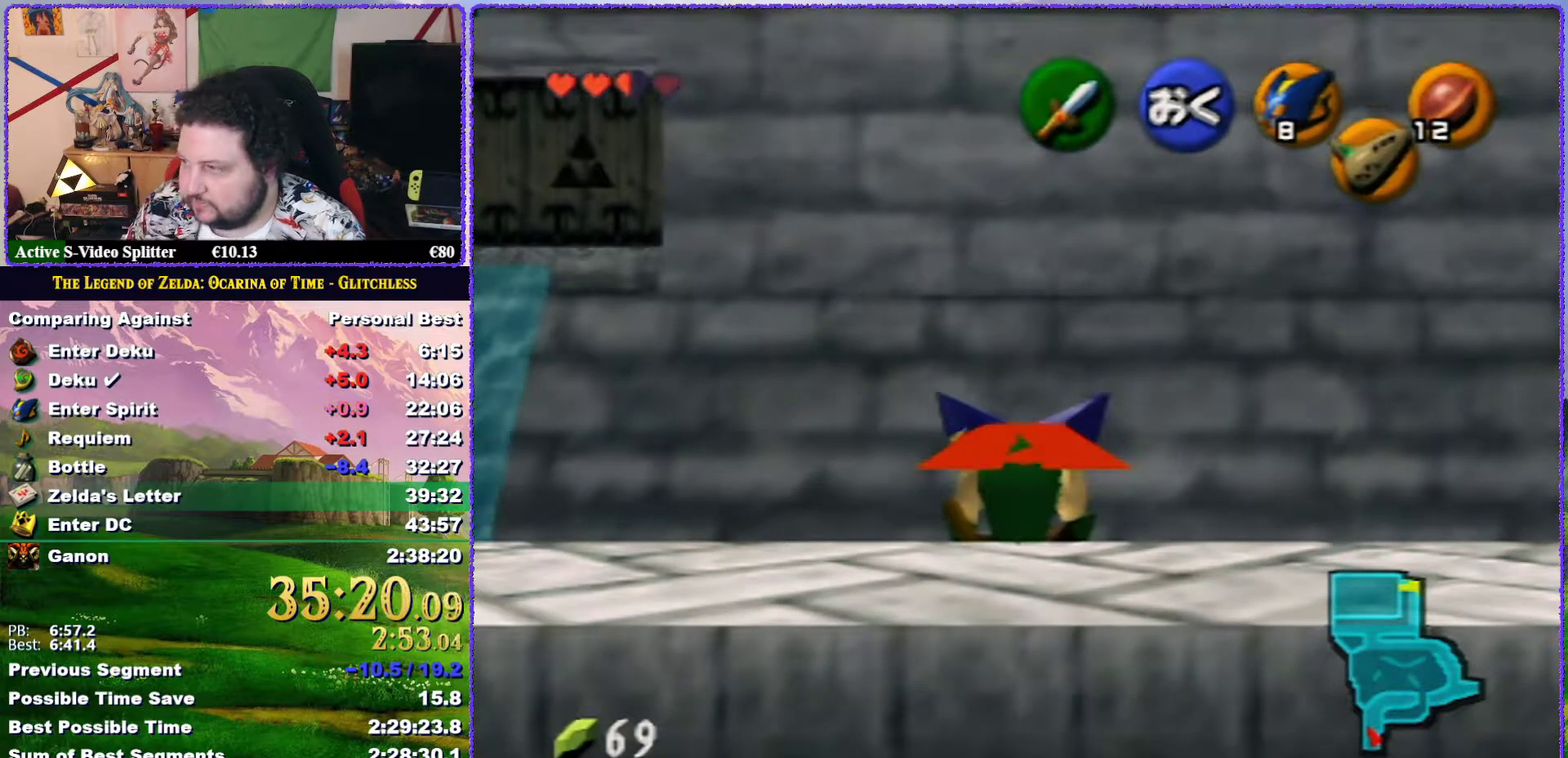
{"buttons": ["Z"], "left_stick": "up", "events": []}
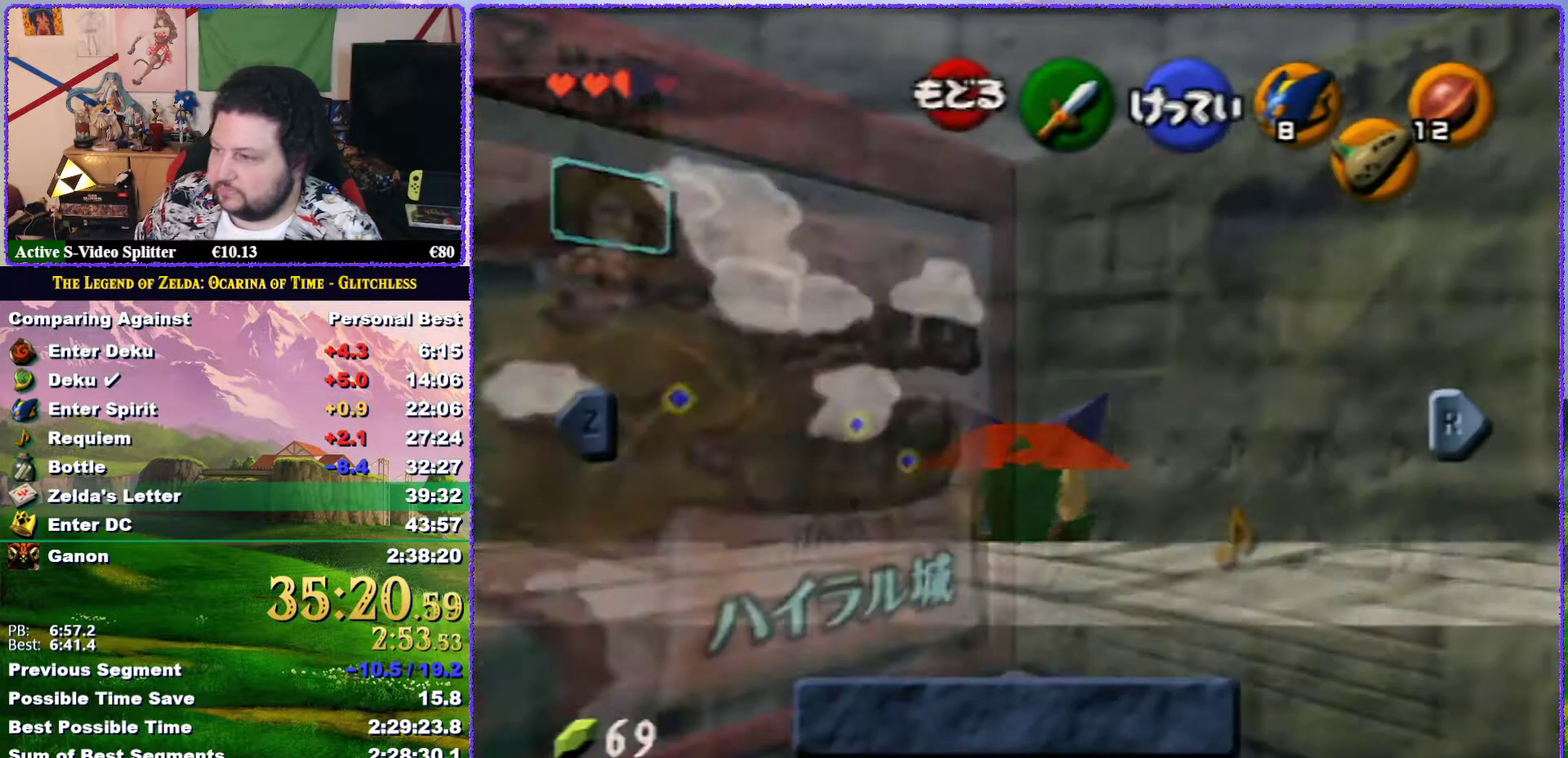
{"buttons": ["Z"], "left_stick": "center", "events": [[450, "left_stick", "center"]]}
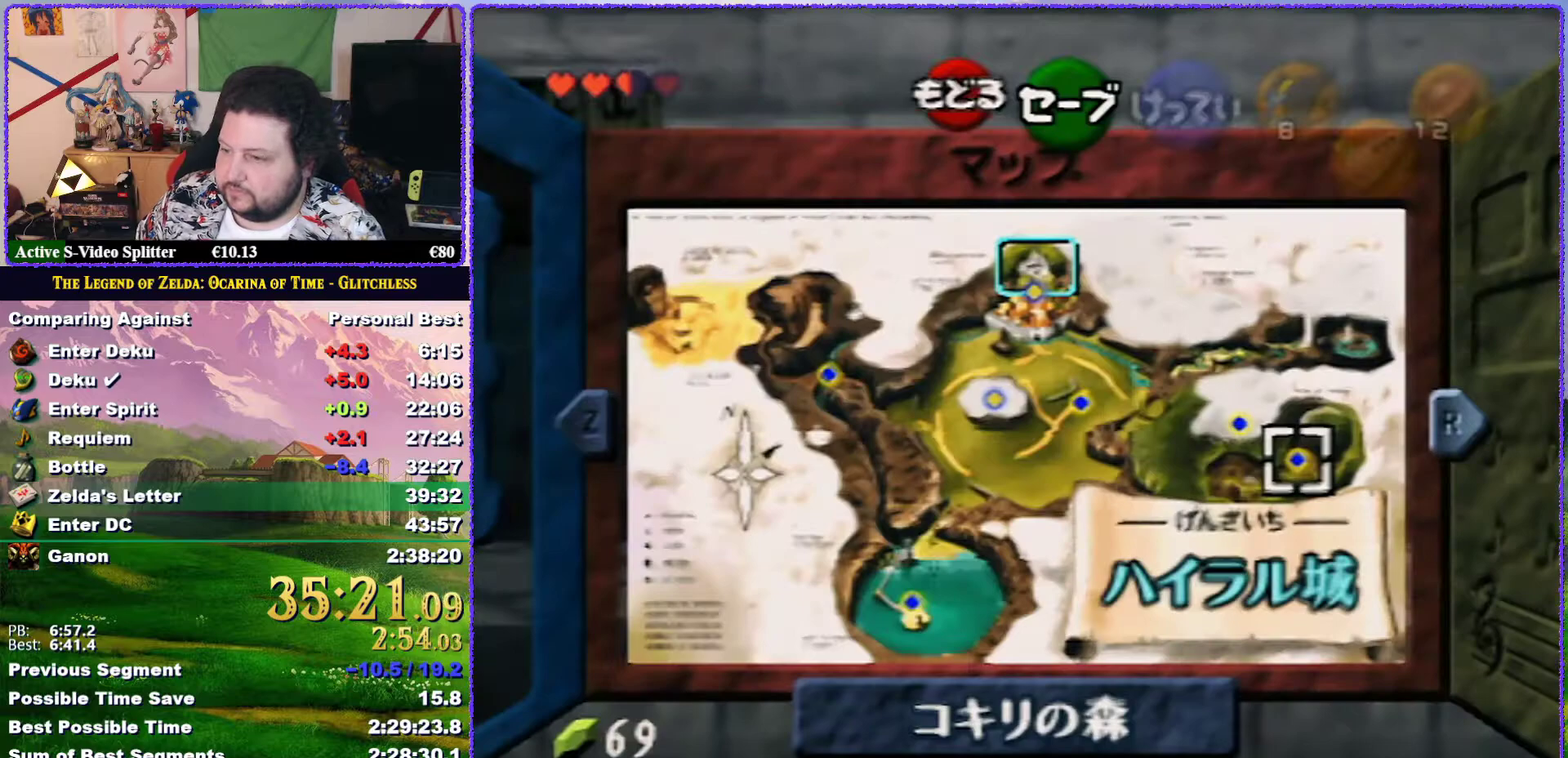
{"buttons": ["Z"], "left_stick": "center", "events": [[50, "Z", "up"], [117, "Z", "down"]]}
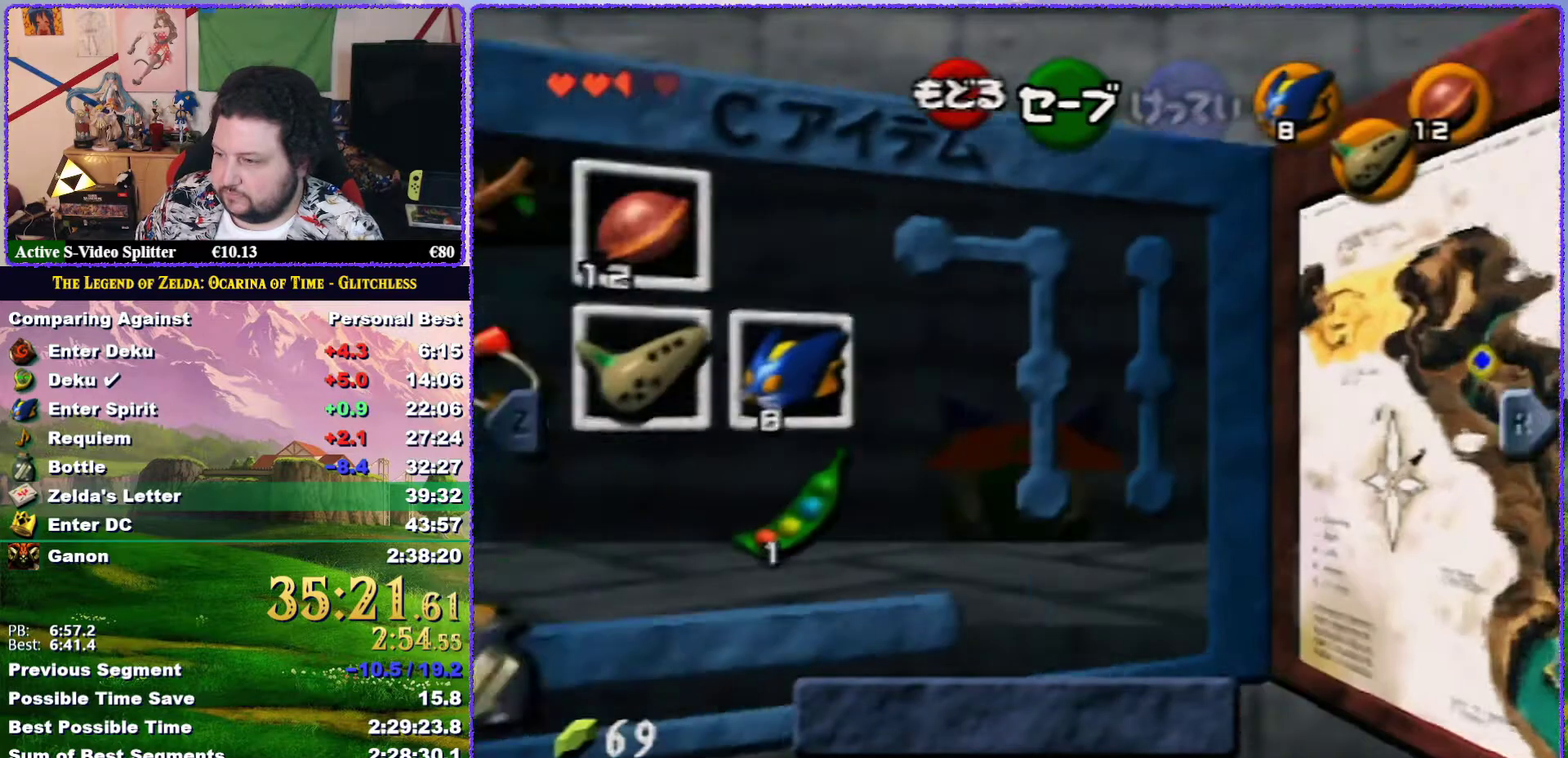
{"buttons": ["Z"], "left_stick": "center", "events": [[233, "left_stick", "left"], [400, "left_stick", "center"]]}
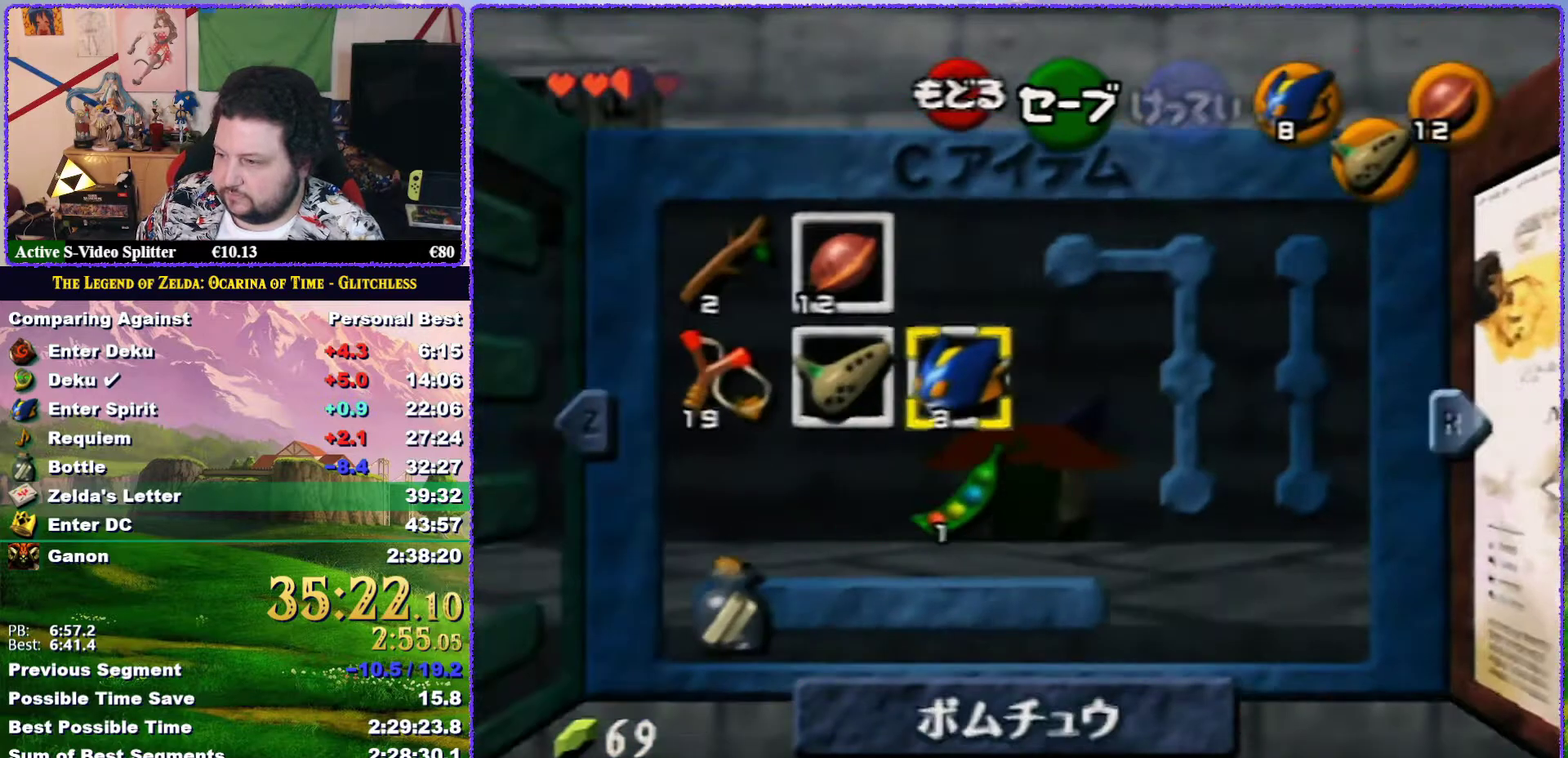
{"buttons": ["Z"], "left_stick": "up", "events": [[67, "left_stick", "down"], [183, "C_RIGHT", "down"], [200, "left_stick", "center"], [283, "C_RIGHT", "up"], [383, "left_stick", "up"]]}
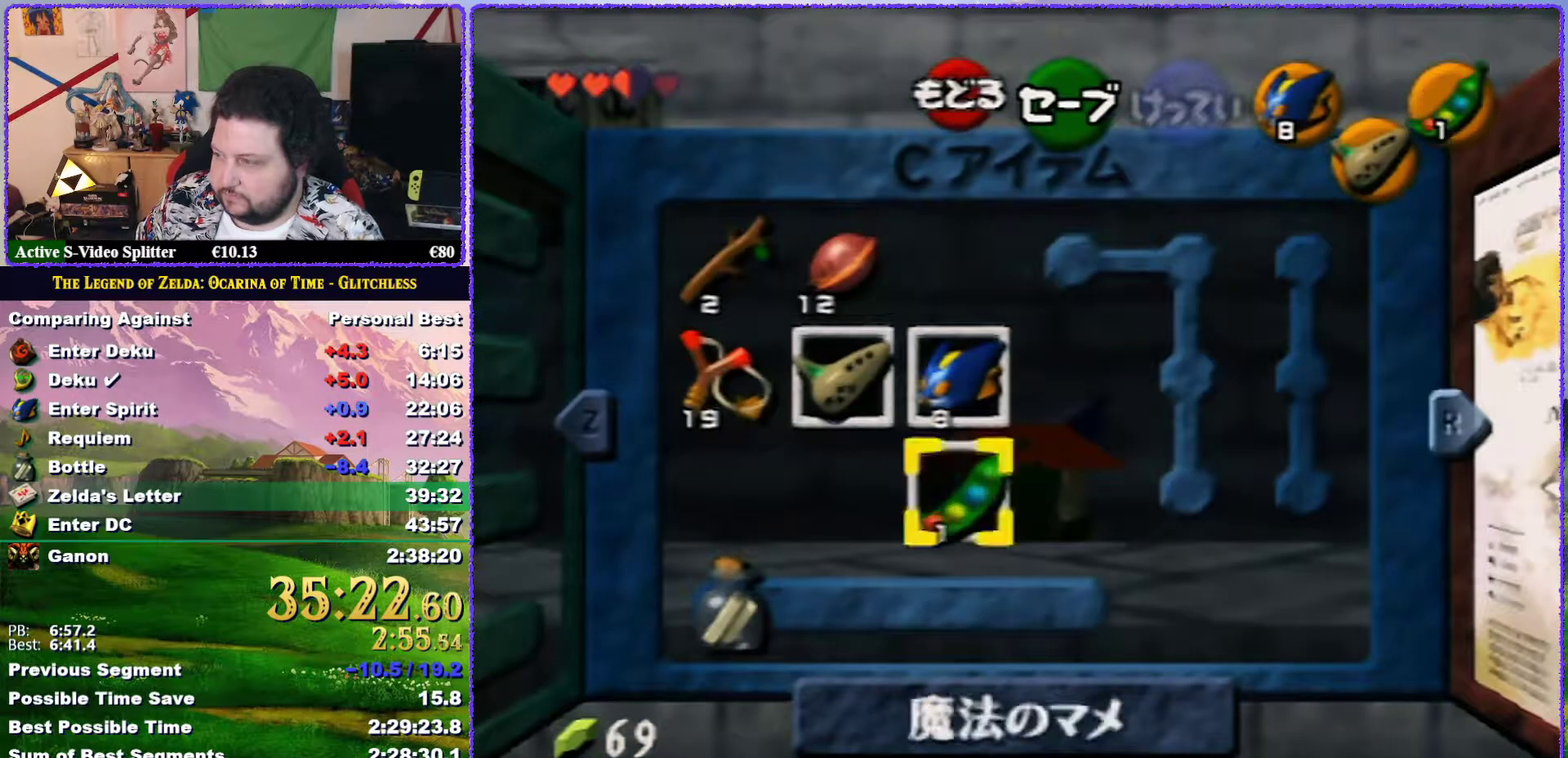
{"buttons": ["Z"], "left_stick": "up", "events": [[133, "START", "down"], [217, "START", "up"]]}
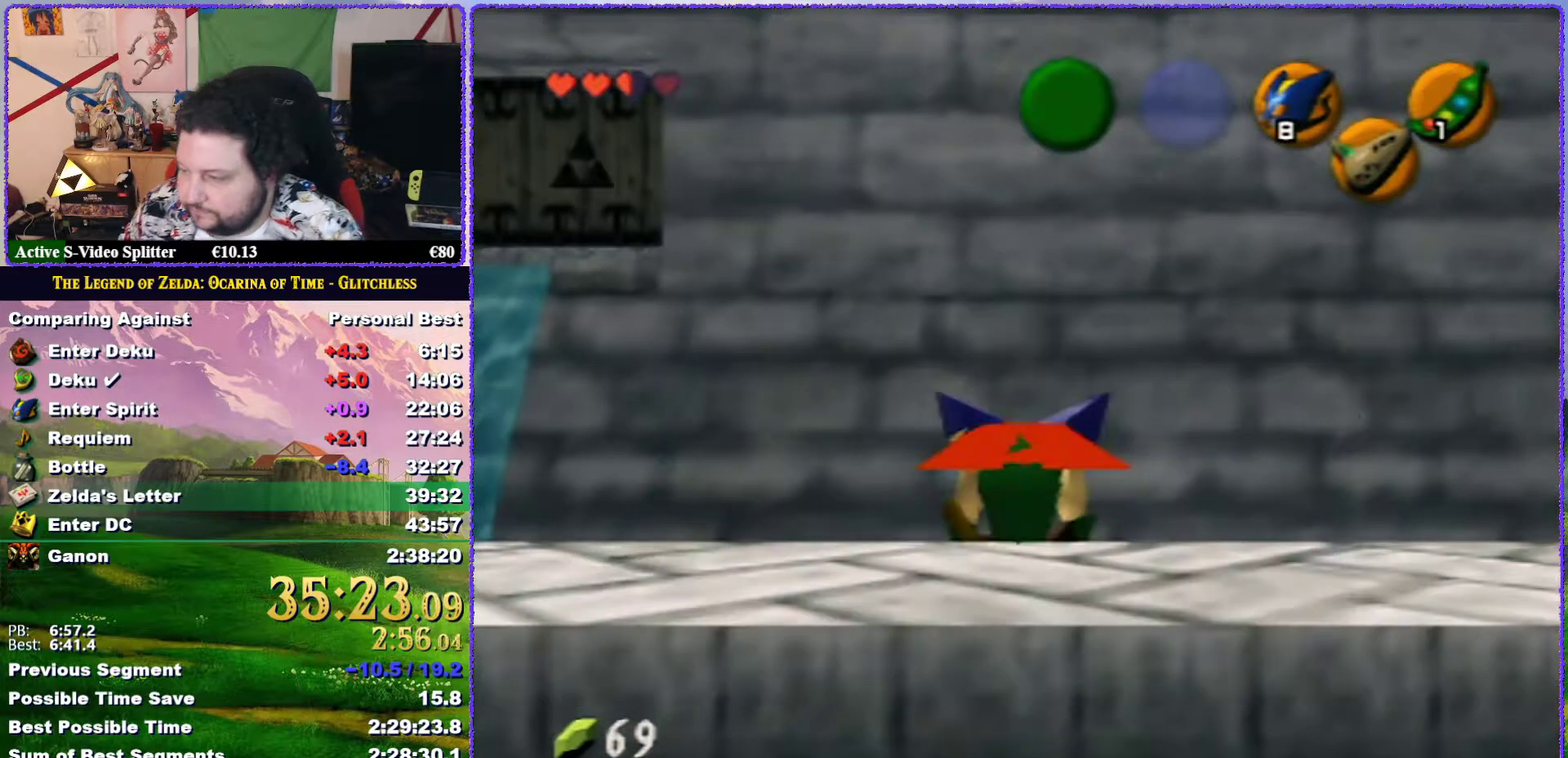
{"buttons": ["Z"], "left_stick": "up", "events": []}
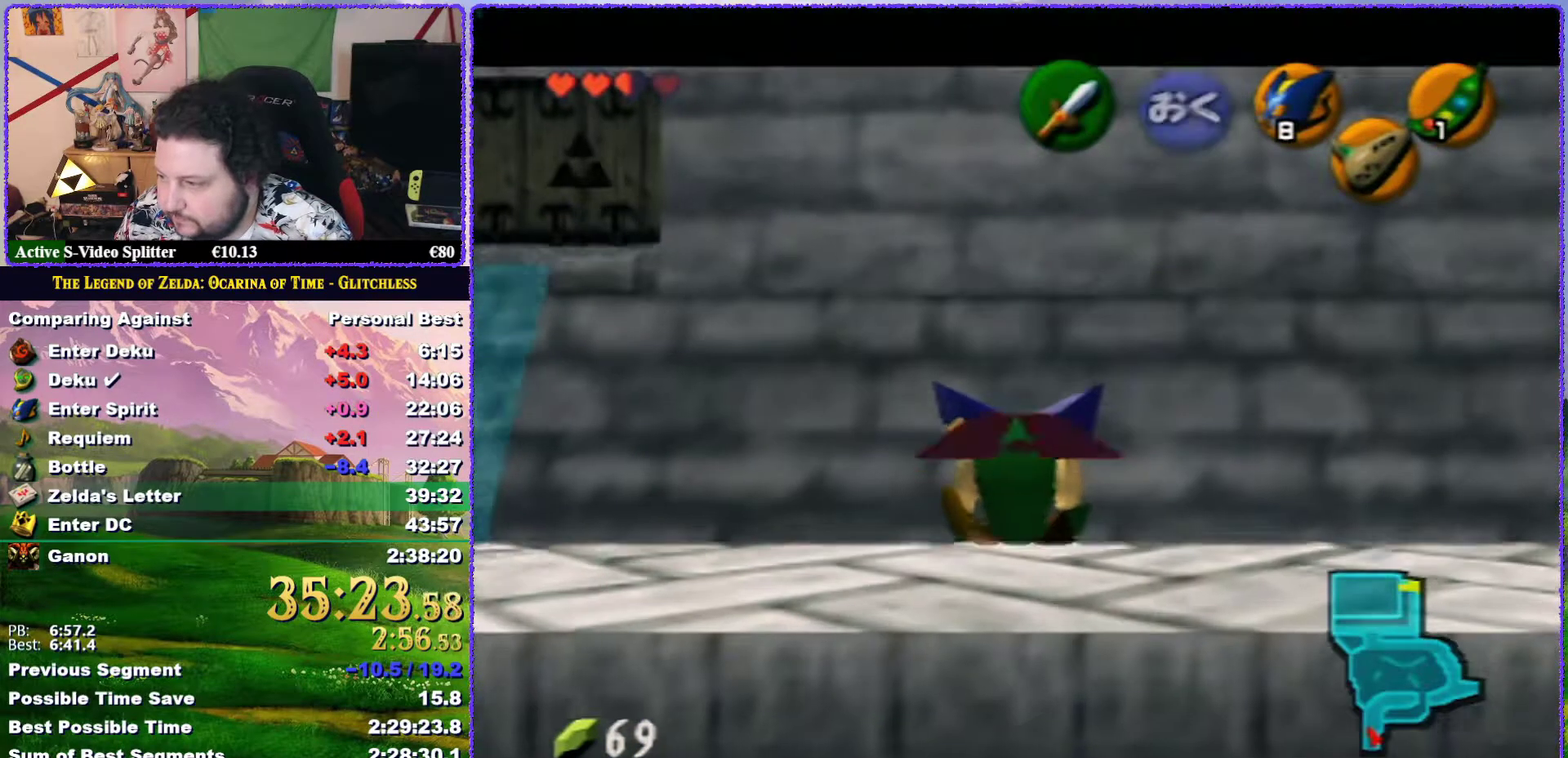
{"buttons": ["Z"], "left_stick": "up", "events": []}
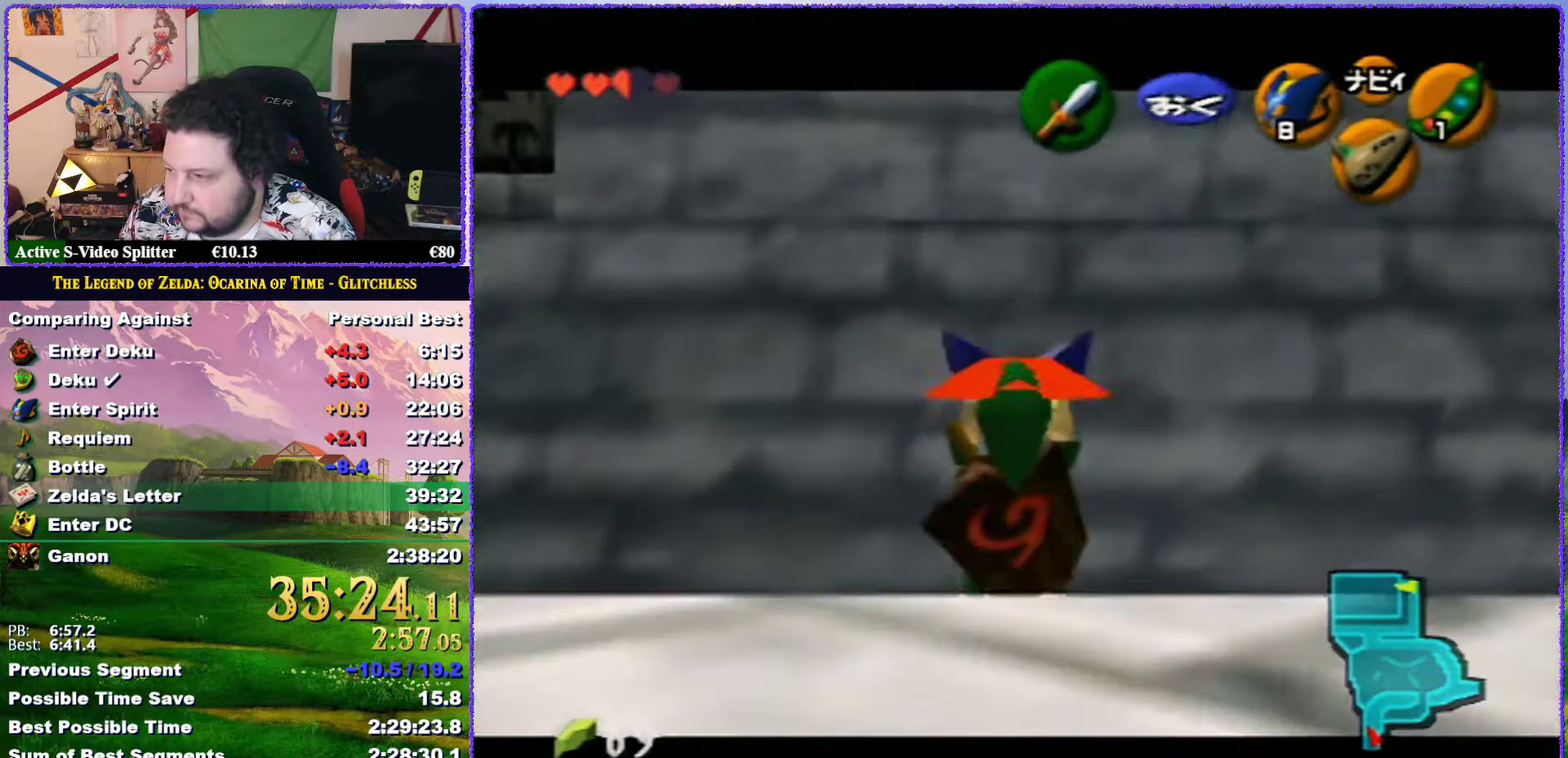
{"buttons": ["B", "Z"], "left_stick": "up", "events": [[133, "B", "down"], [283, "B", "up"], [400, "B", "down"]]}
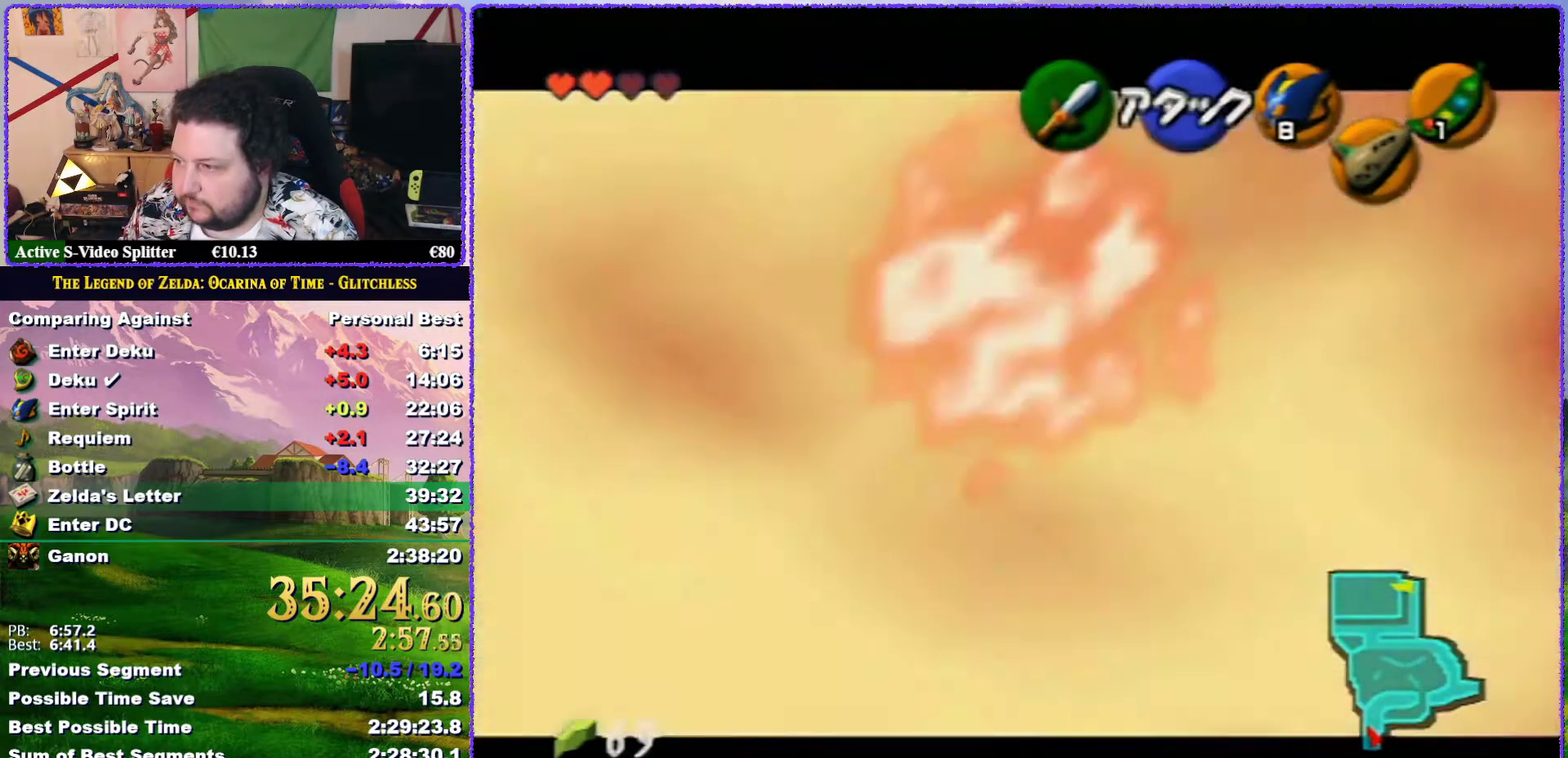
{"buttons": ["B", "Z"], "left_stick": "up", "events": [[33, "B", "up"], [100, "B", "down"], [217, "B", "up"], [367, "B", "down"]]}
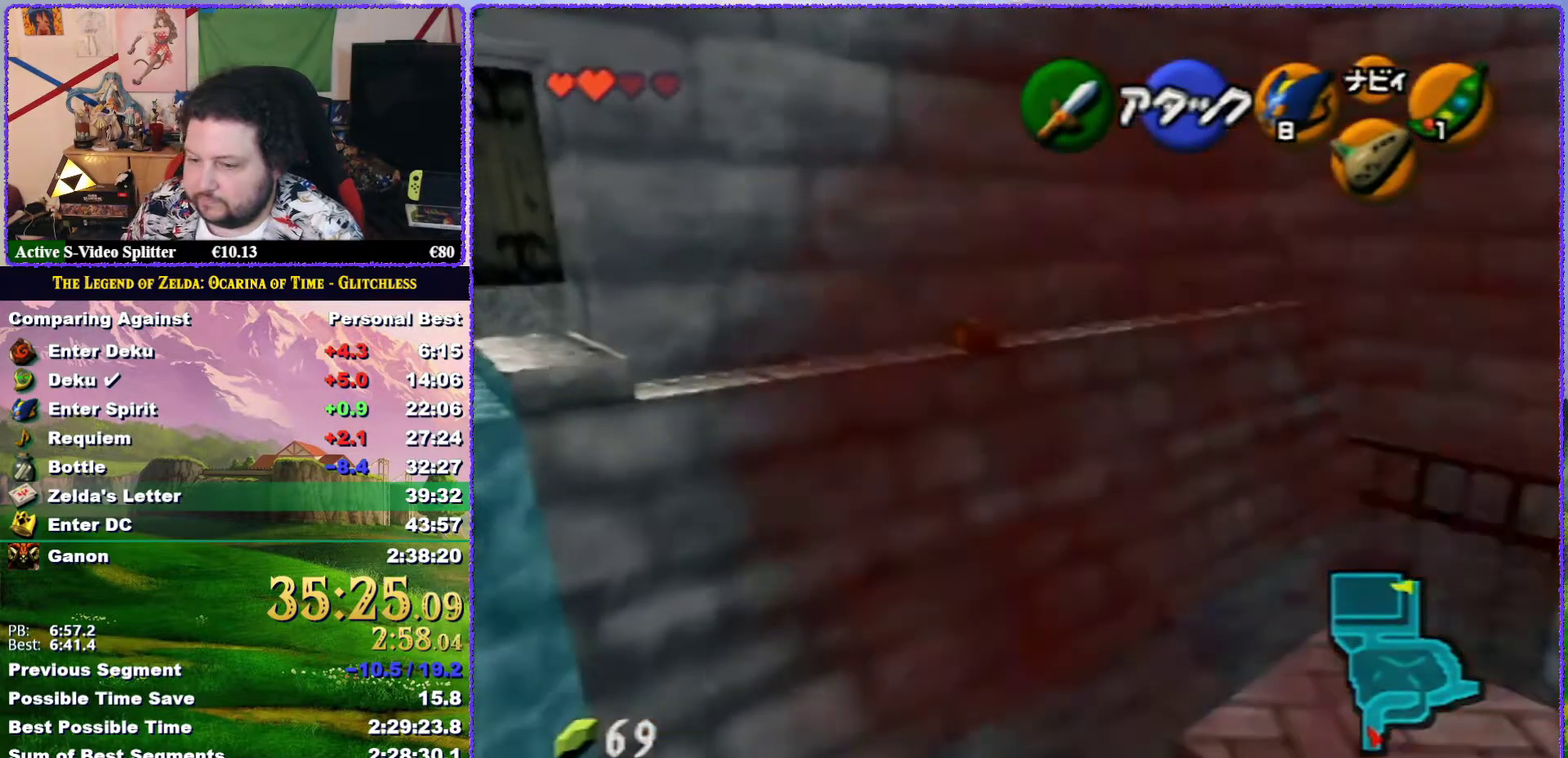
{"buttons": [], "left_stick": "left", "events": [[67, "B", "up"], [117, "Z", "up"], [183, "left_stick", "center"], [350, "left_stick", "left"]]}